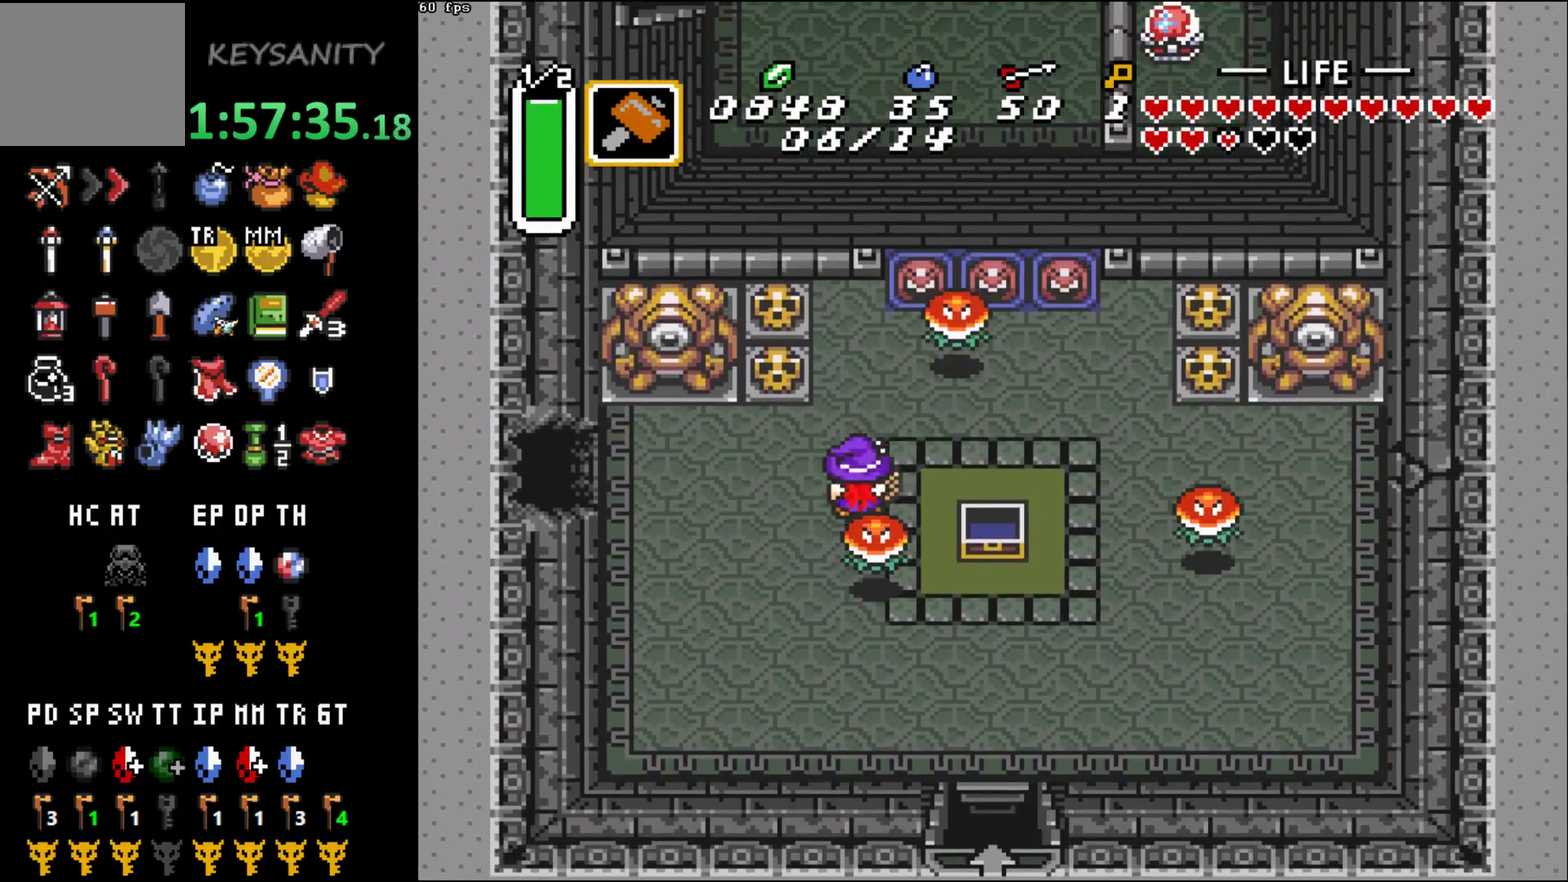
Gameplay with a controller (Xbox layout); each line is a JSON object with the inputs held at the frame after it. "events" lists button and stick changes between this image and that frame as [ms after this image, input, new state], when the widget could be followed in between. This overlay highlights the sticks when they move; stick clicks (L3 R3) are not distinguishable. Not read: L3 R3 right_stick.
{"buttons": ["X"], "left_stick": "up"}
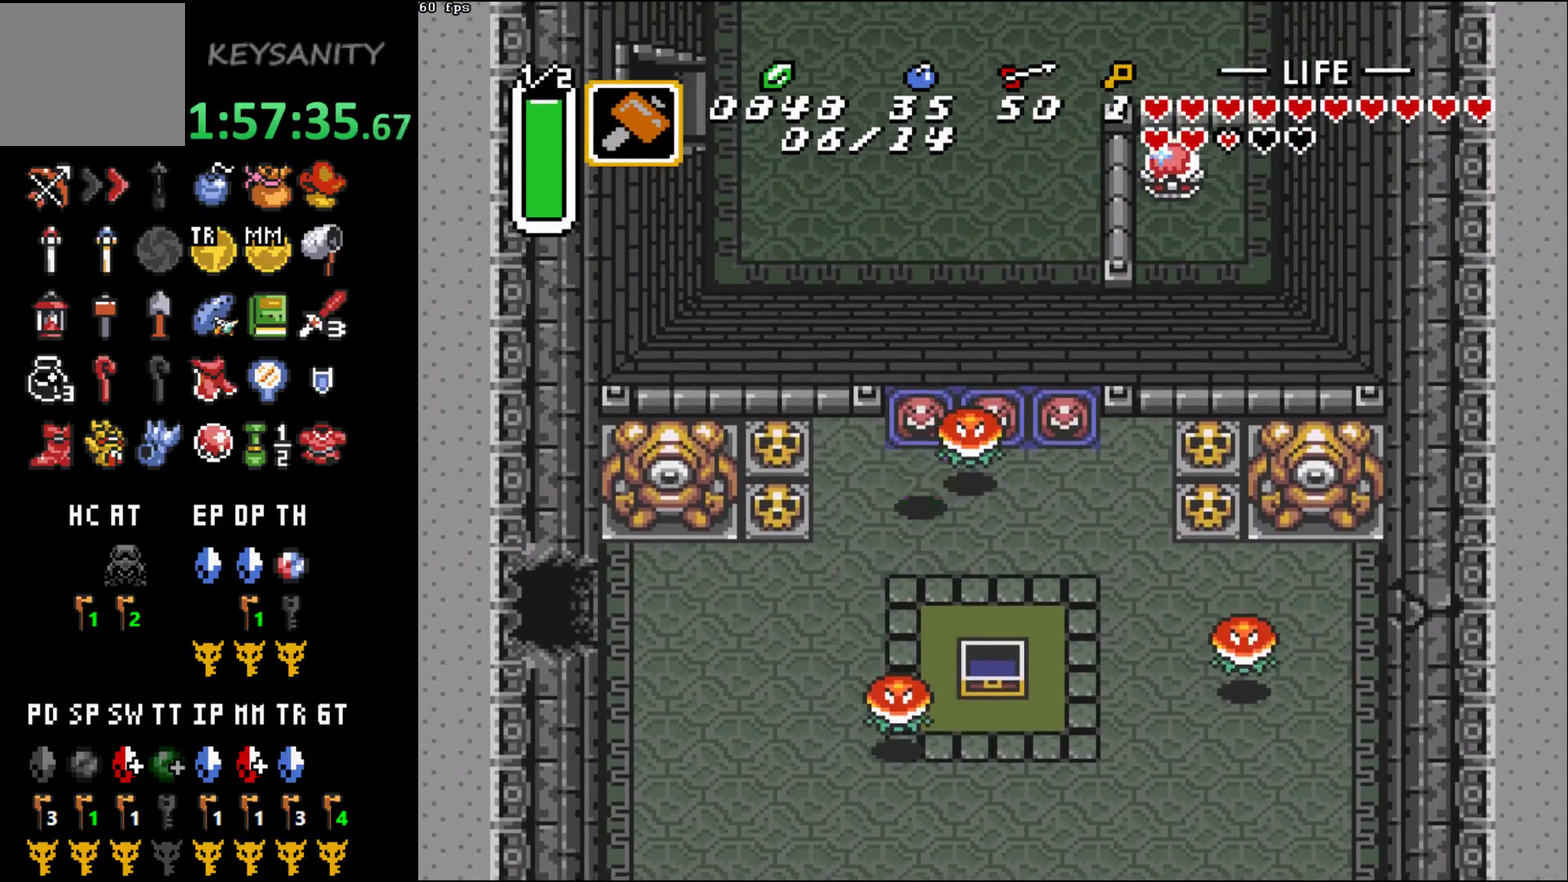
{"buttons": [], "left_stick": "up"}
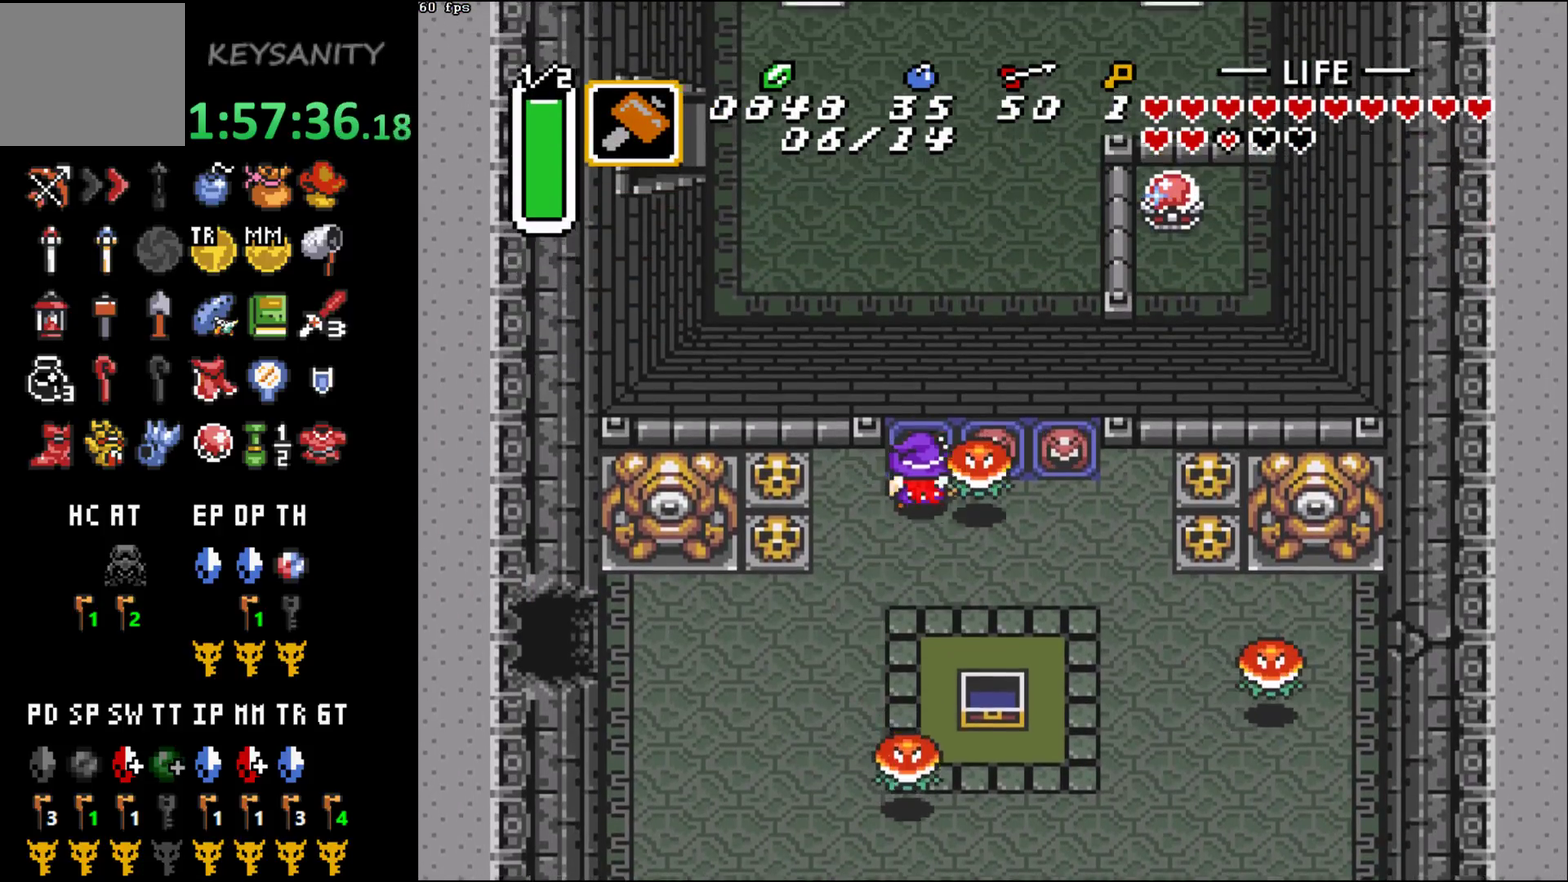
{"buttons": [], "left_stick": "up", "events": []}
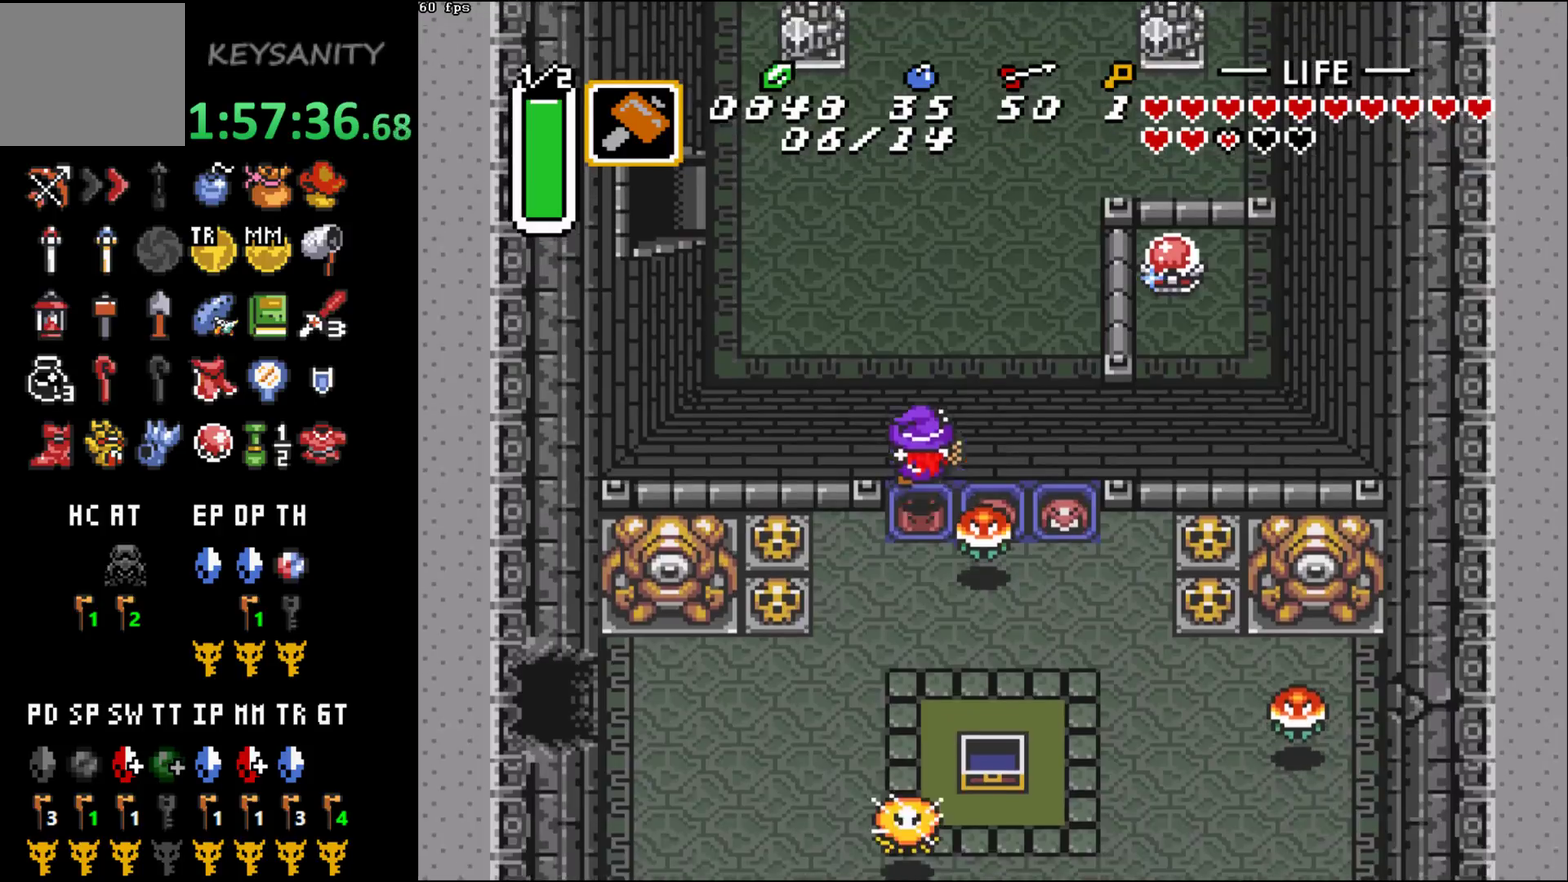
{"buttons": [], "left_stick": "up-right"}
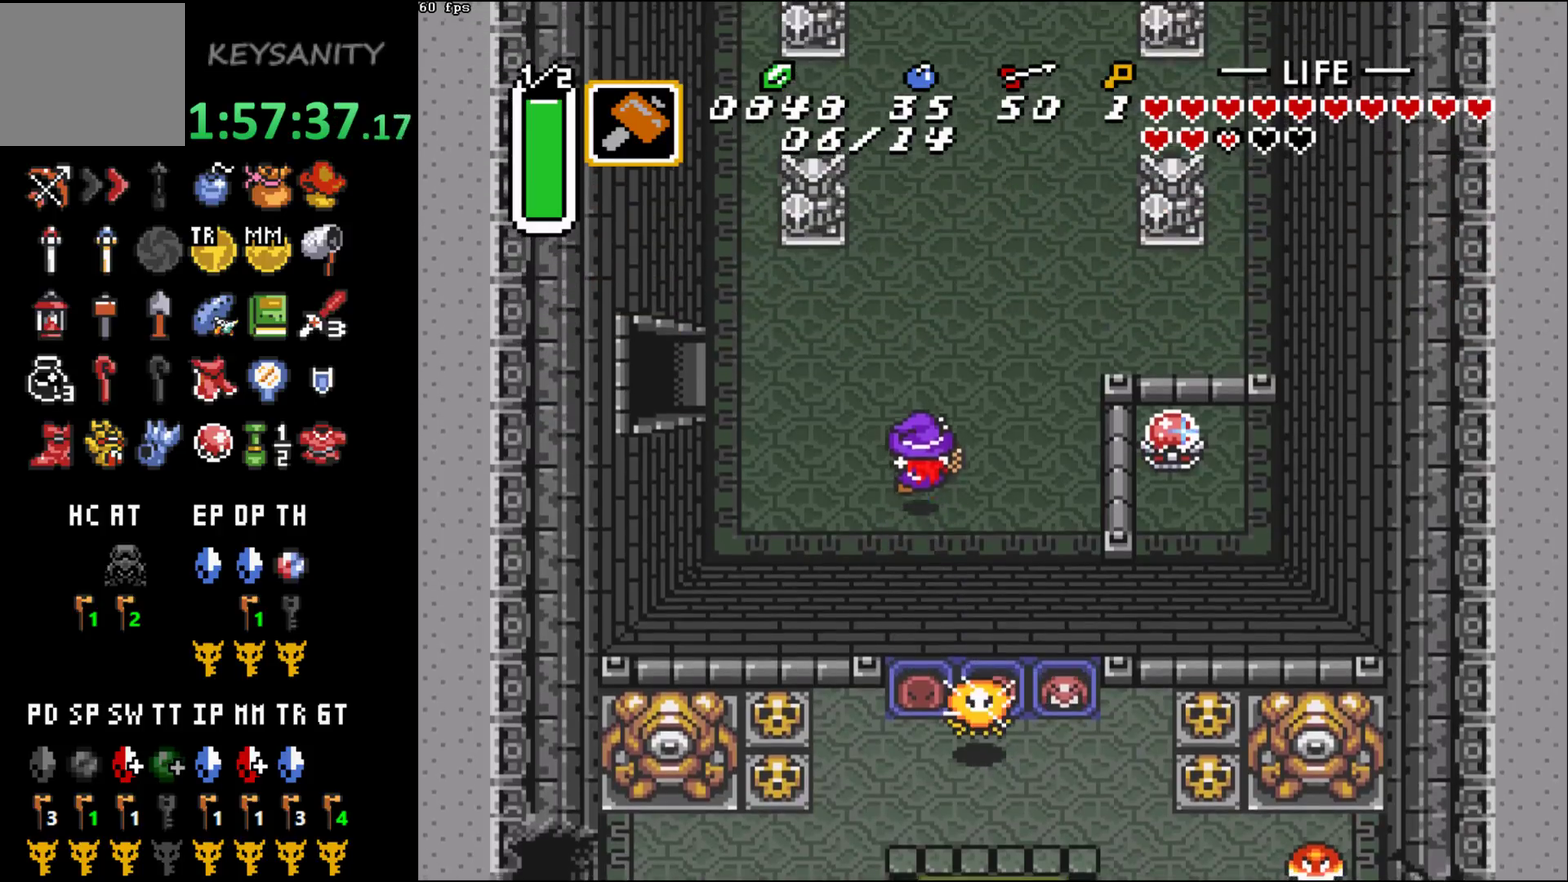
{"buttons": [], "left_stick": "up"}
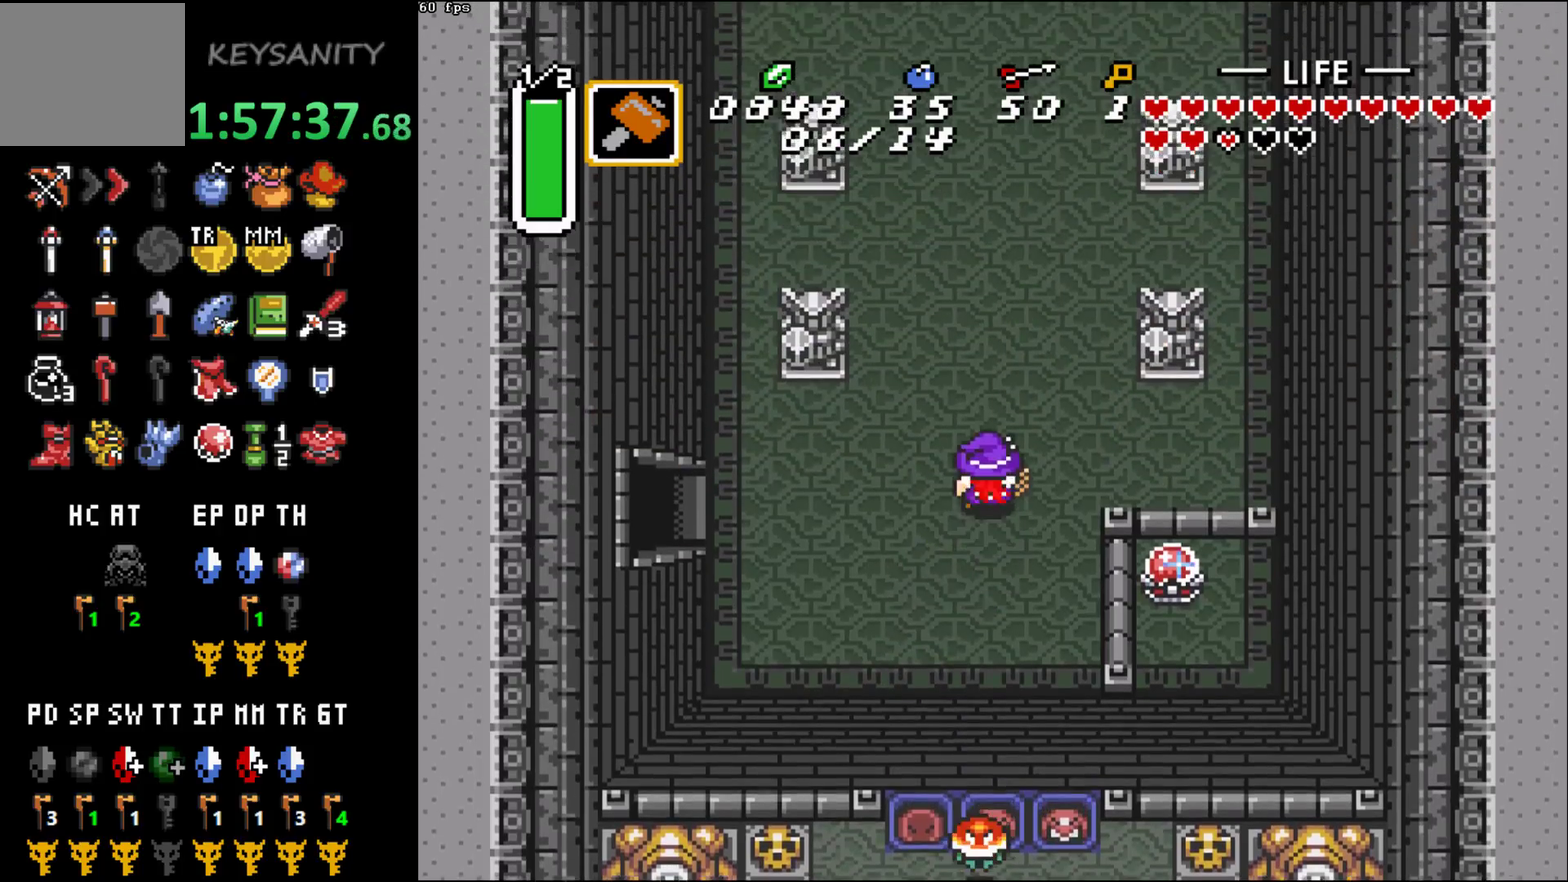
{"buttons": [], "left_stick": "up", "events": []}
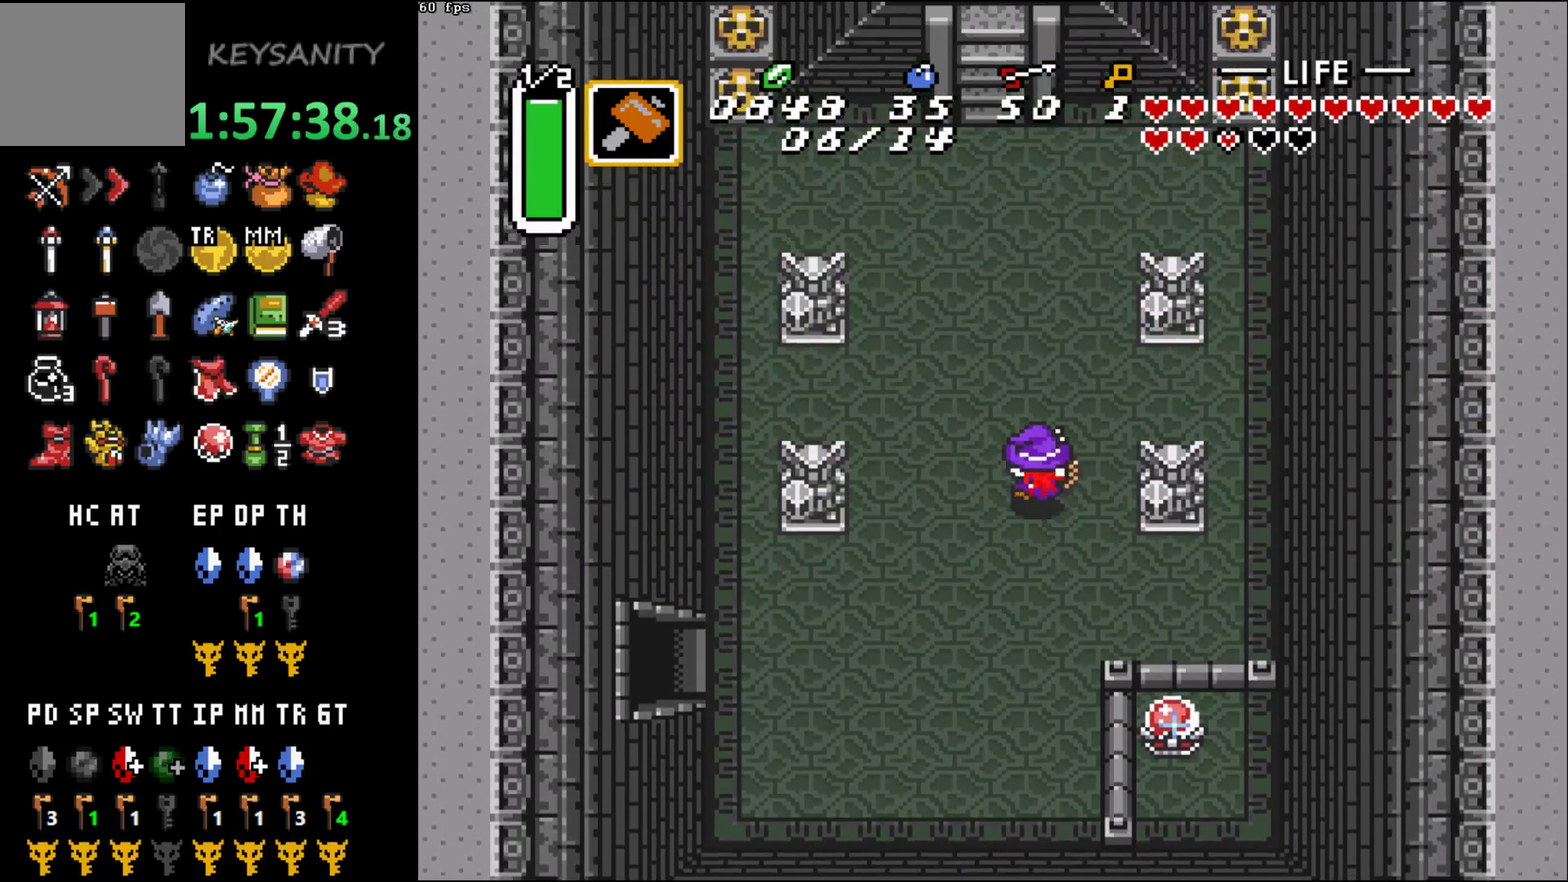
{"buttons": [], "left_stick": "center", "events": [[33, "START", "down"], [133, "left_stick", "center"], [150, "START", "up"]]}
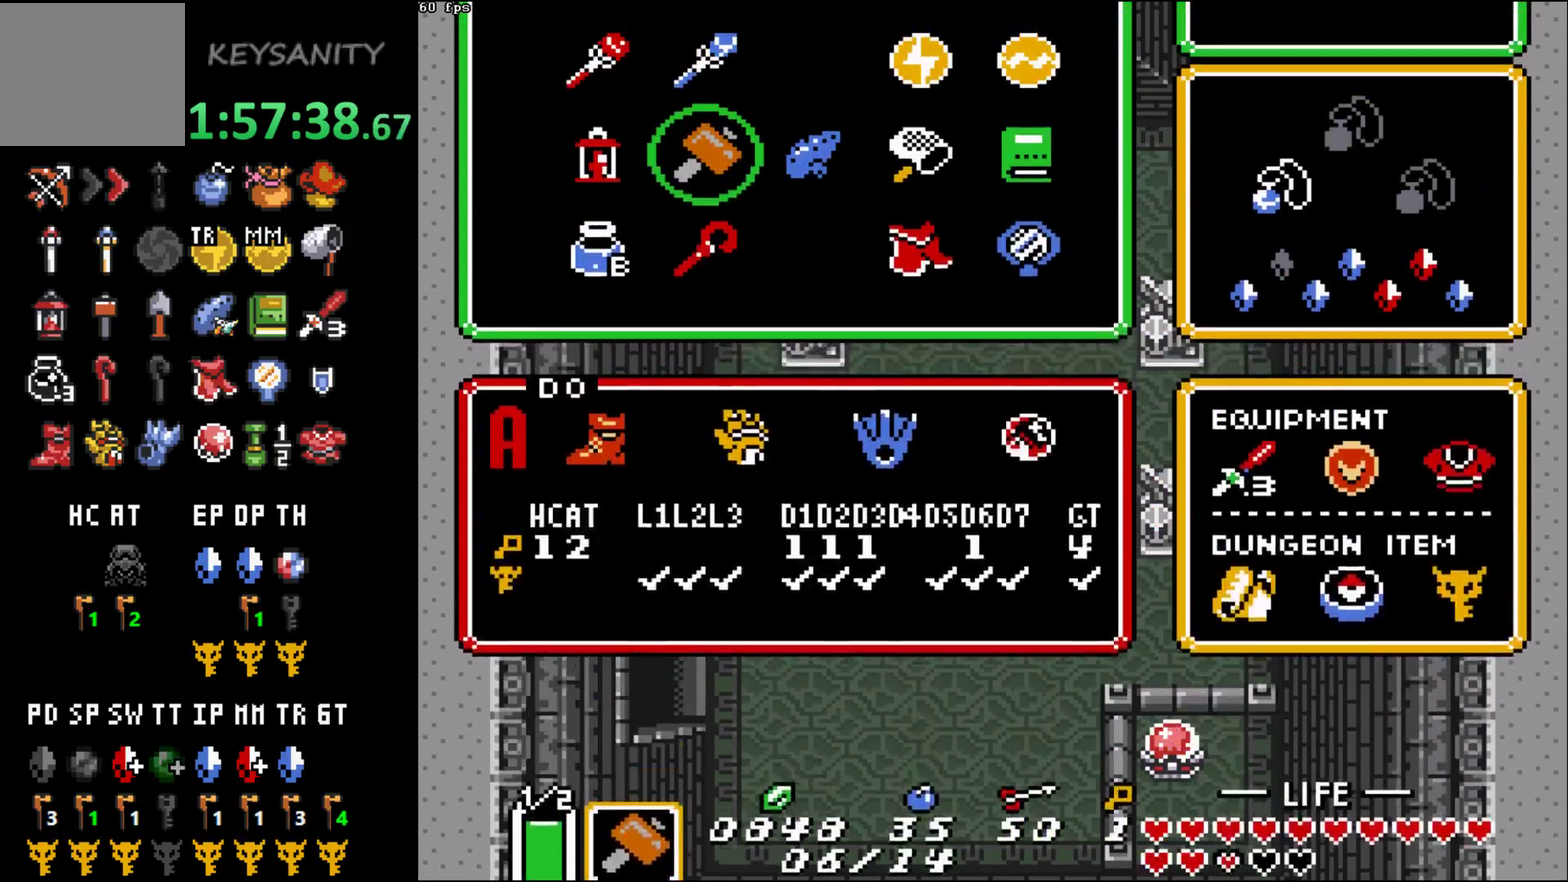
{"buttons": [], "left_stick": "center", "events": []}
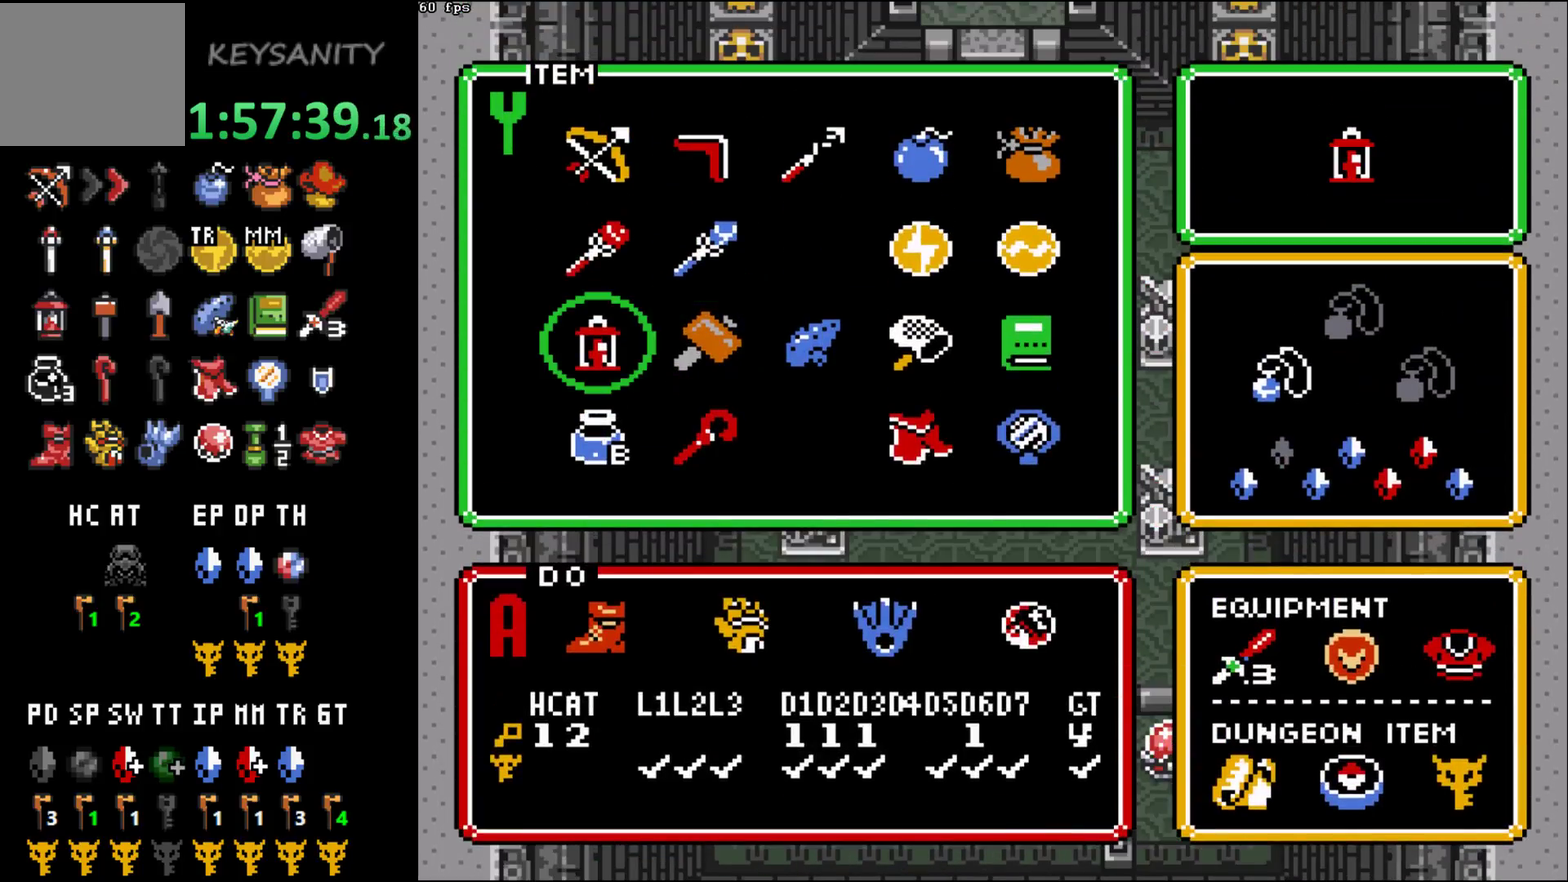
{"buttons": [], "left_stick": "center", "events": [[383, "START", "down"], [467, "START", "up"]]}
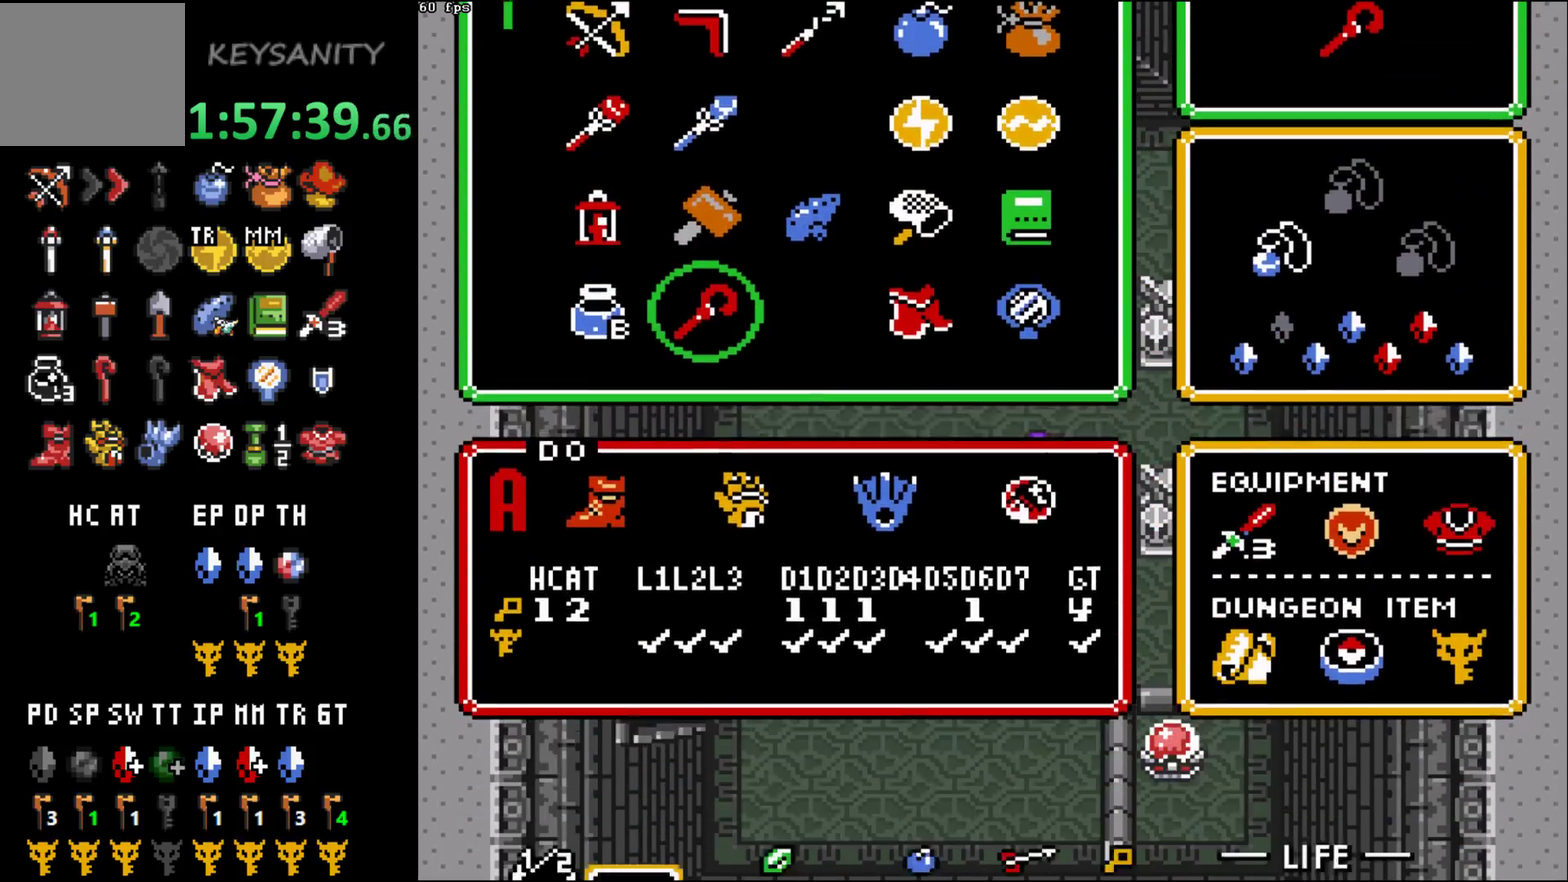
{"buttons": [], "left_stick": "up", "events": [[133, "left_stick", "up"]]}
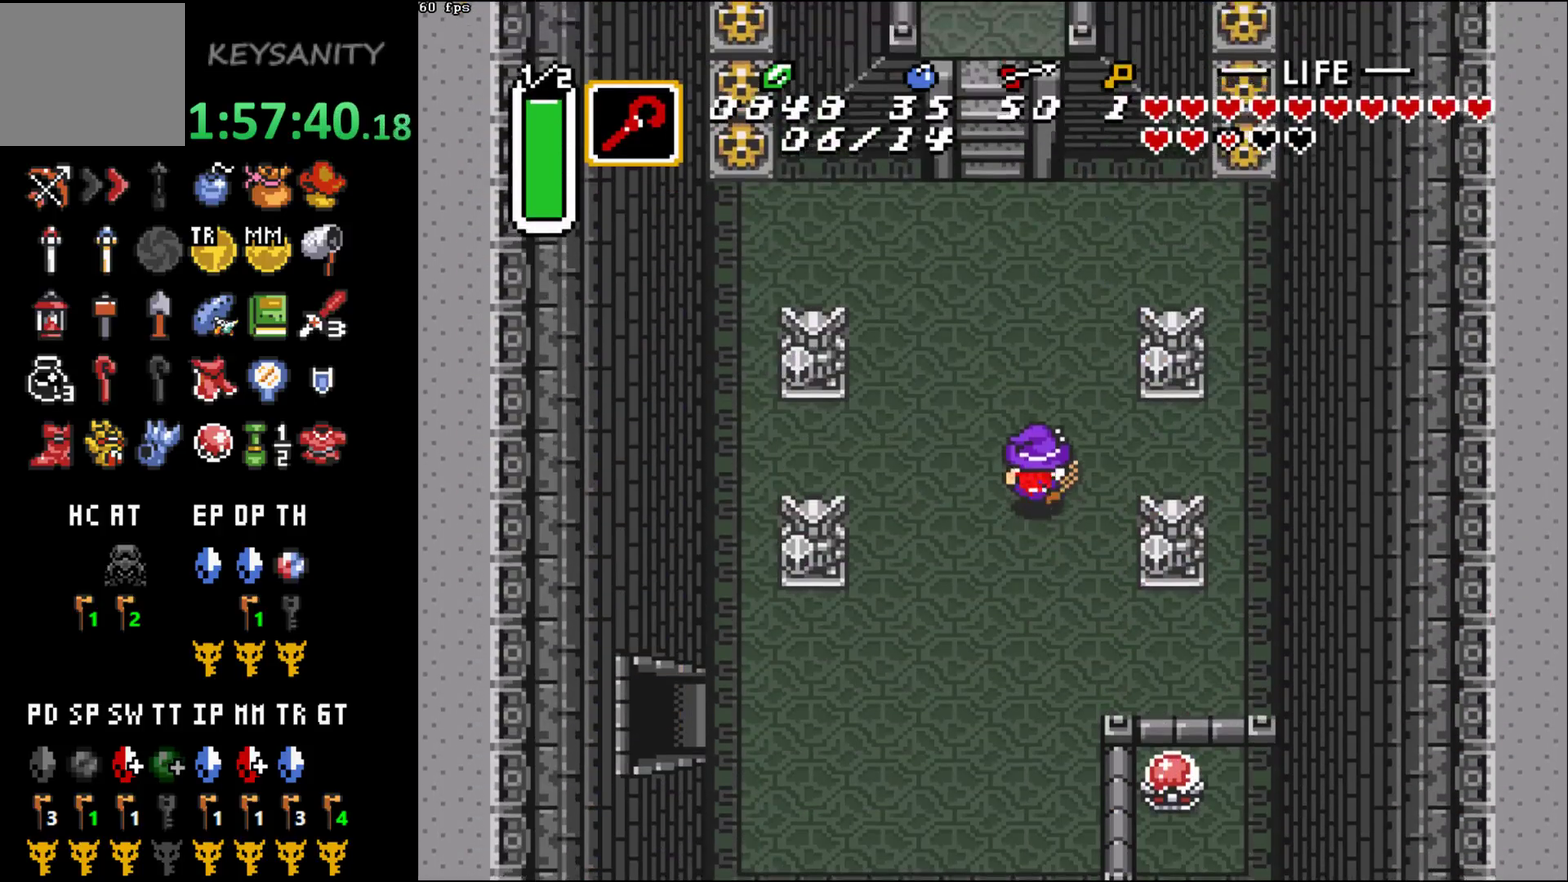
{"buttons": [], "left_stick": "up", "events": []}
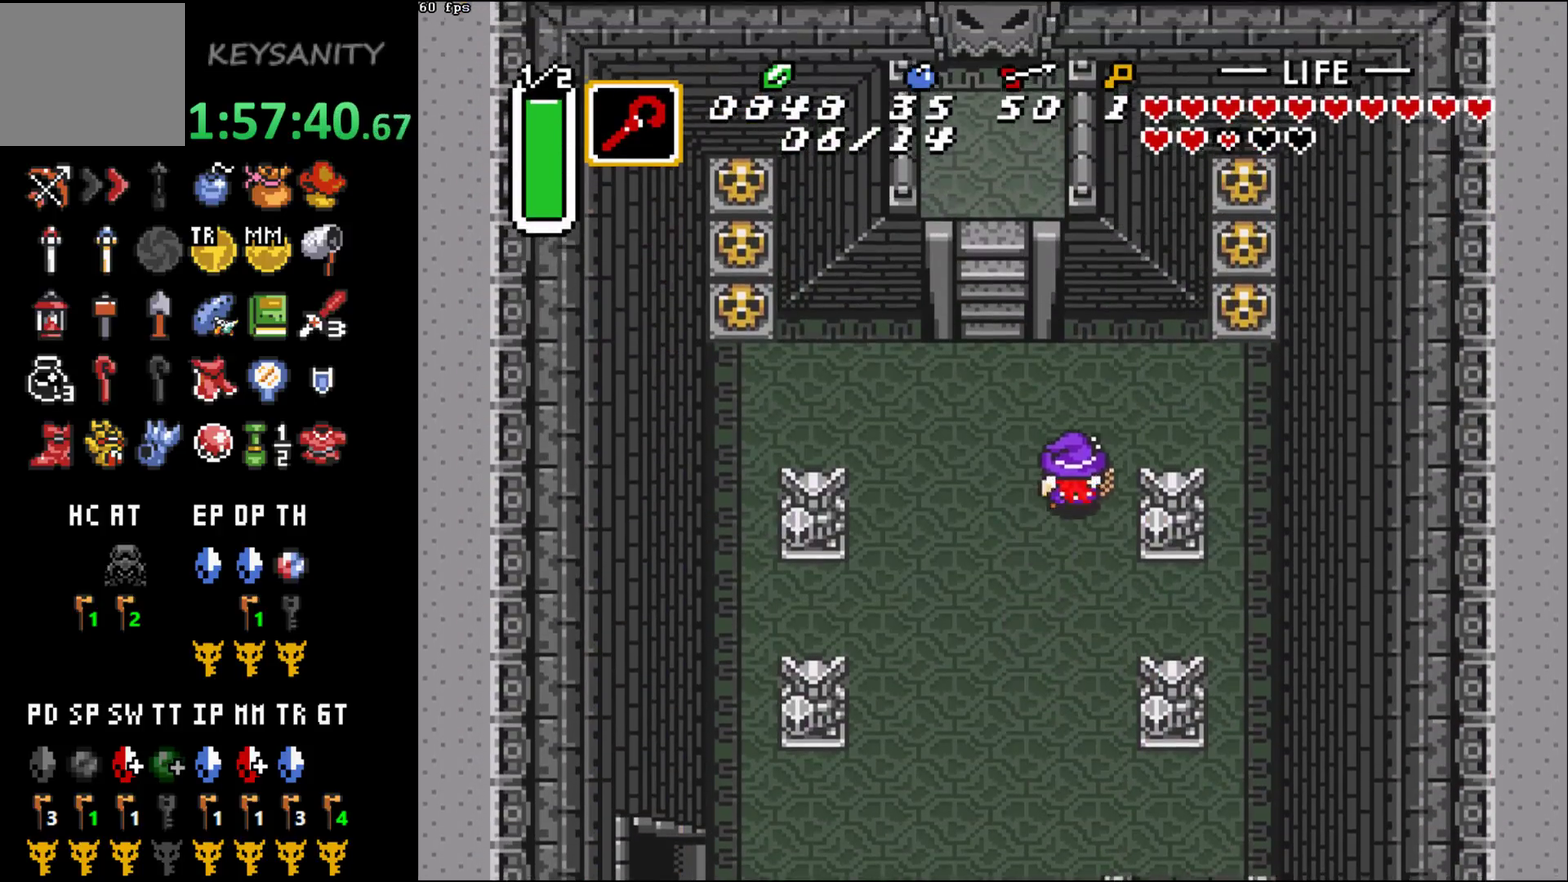
{"buttons": [], "left_stick": "up"}
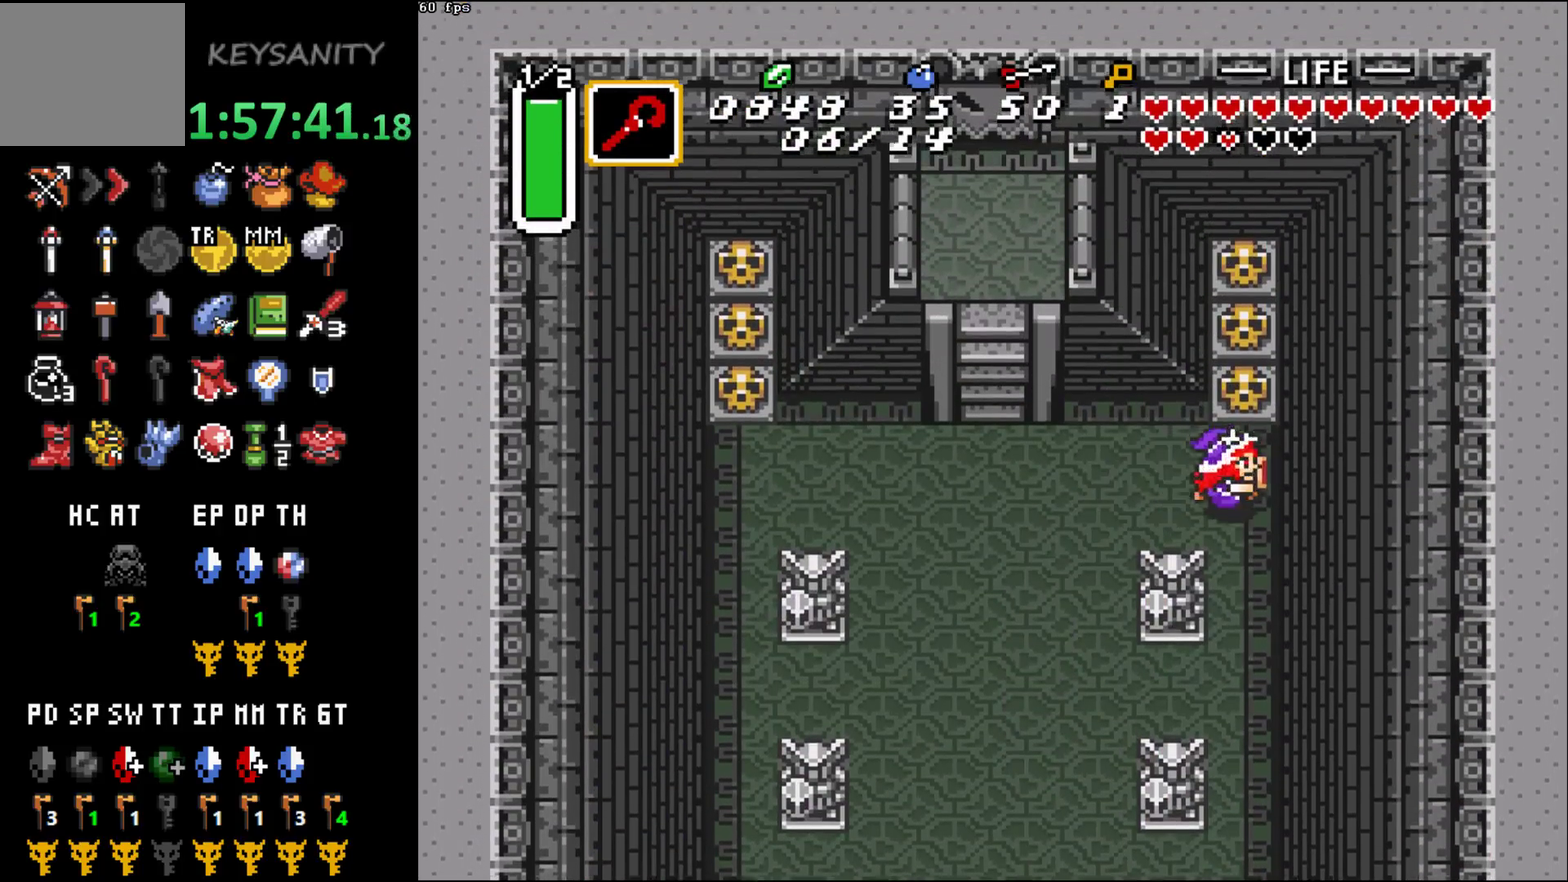
{"buttons": [], "left_stick": "up"}
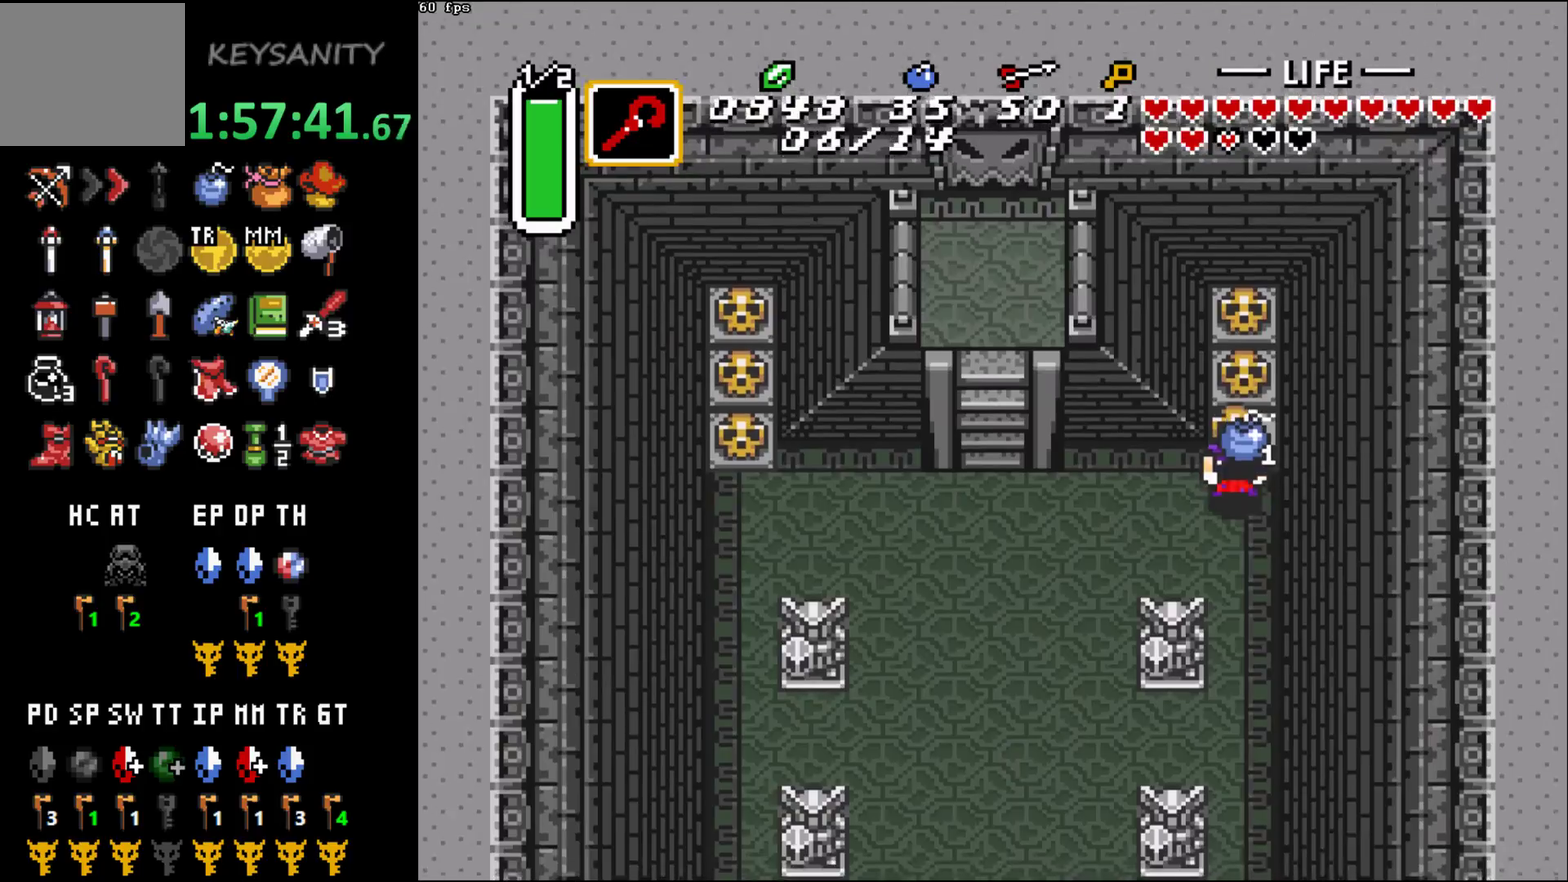
{"buttons": [], "left_stick": "up", "events": [[33, "B", "down"], [100, "B", "up"], [150, "B", "down"], [350, "B", "up"], [400, "B", "down"], [467, "B", "up"]]}
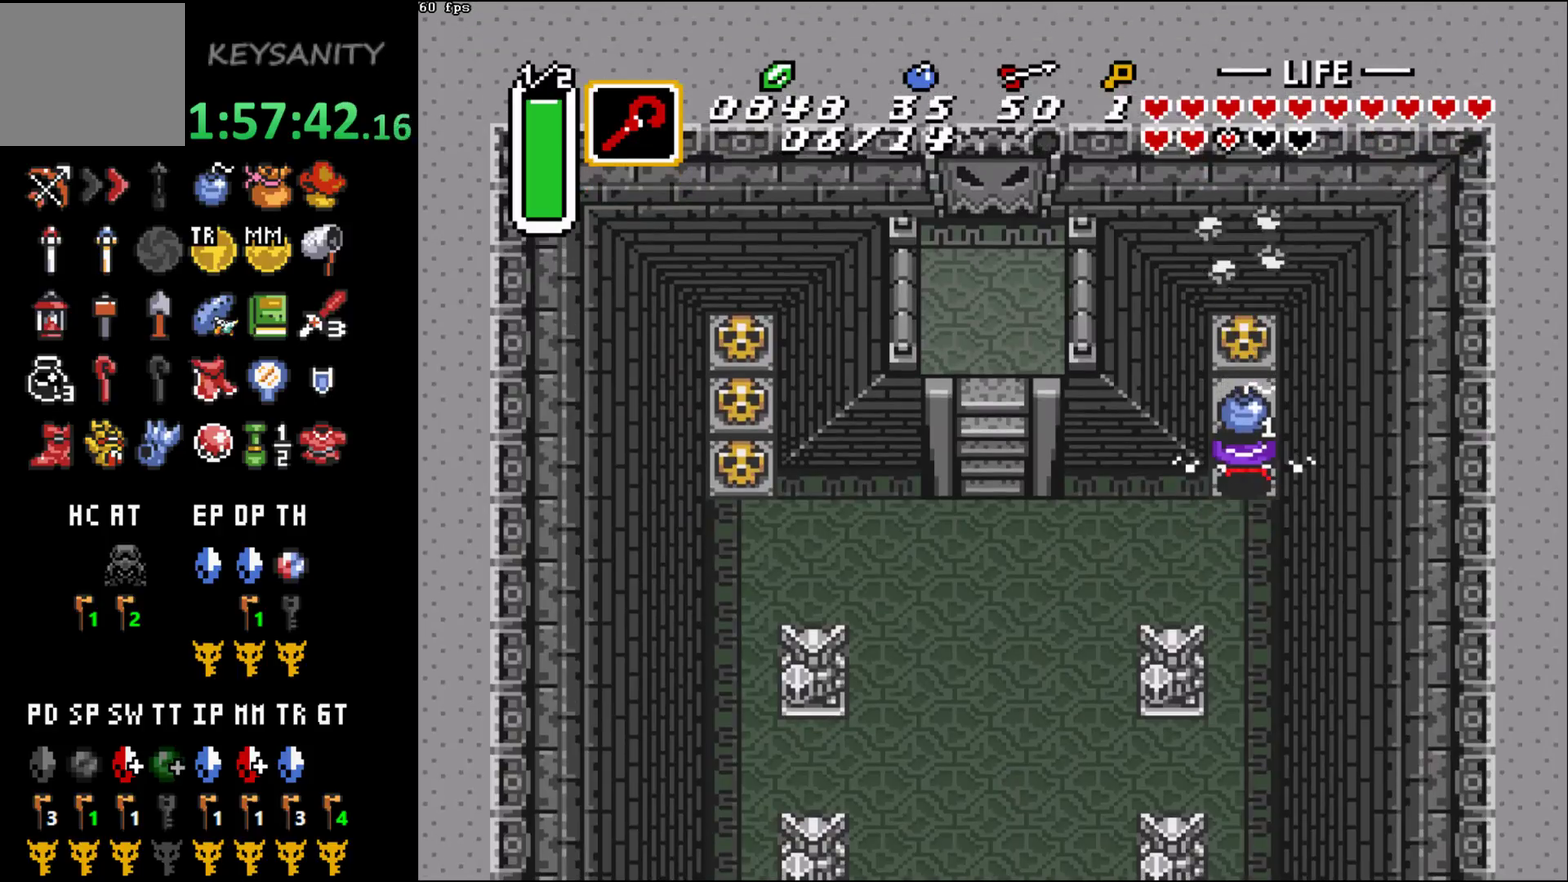
{"buttons": [], "left_stick": "up", "events": [[33, "B", "down"], [100, "B", "up"], [150, "B", "down"], [217, "B", "up"], [283, "B", "down"], [350, "B", "up"], [417, "B", "down"], [500, "B", "up"]]}
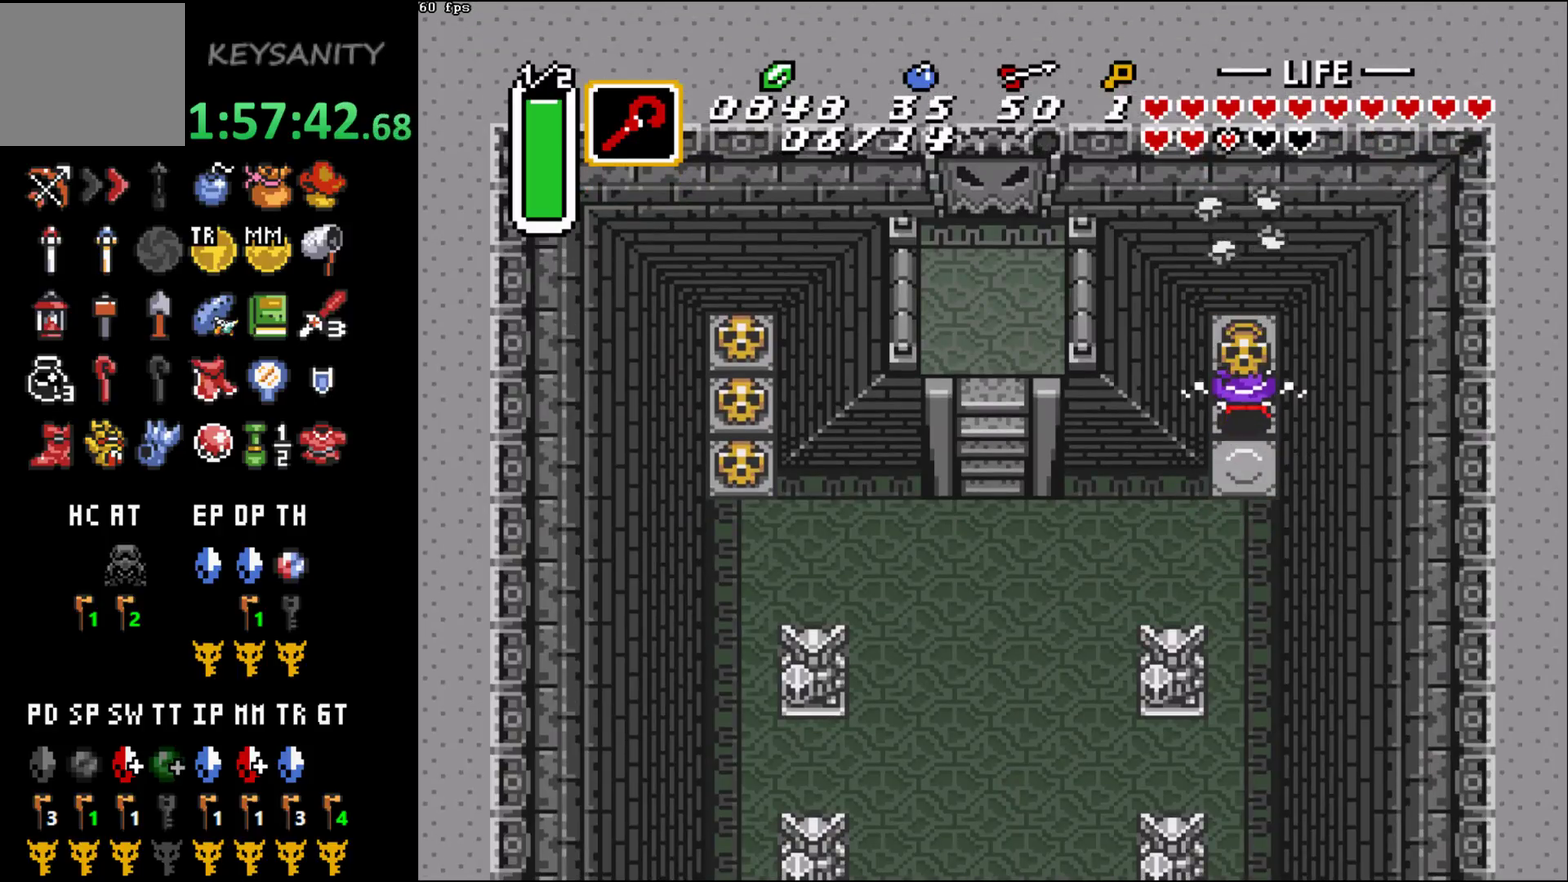
{"buttons": [], "left_stick": "down-left"}
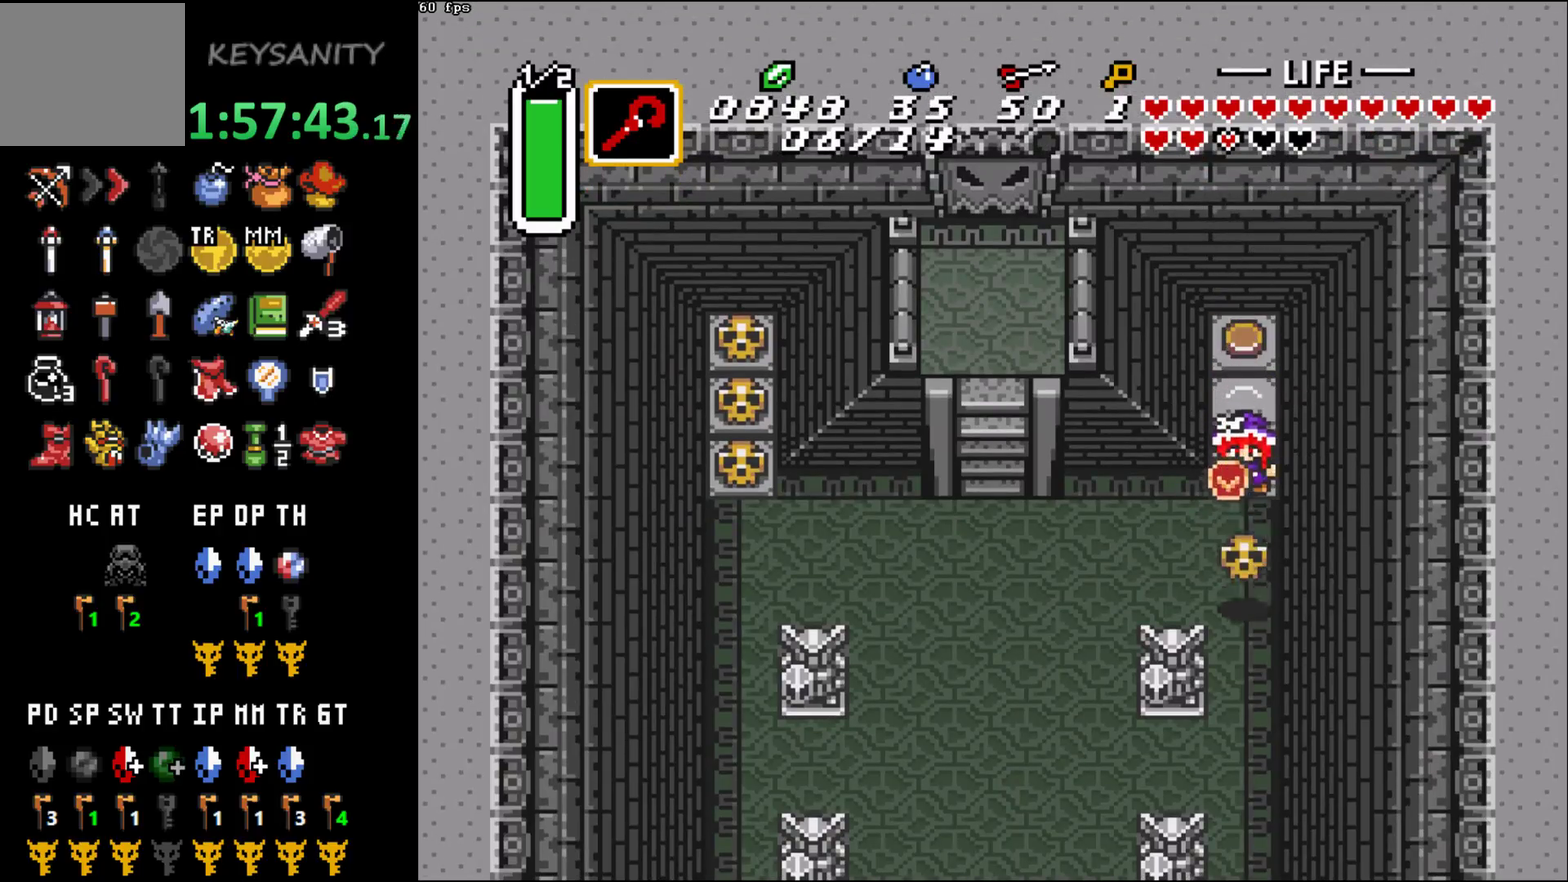
{"buttons": [], "left_stick": "center"}
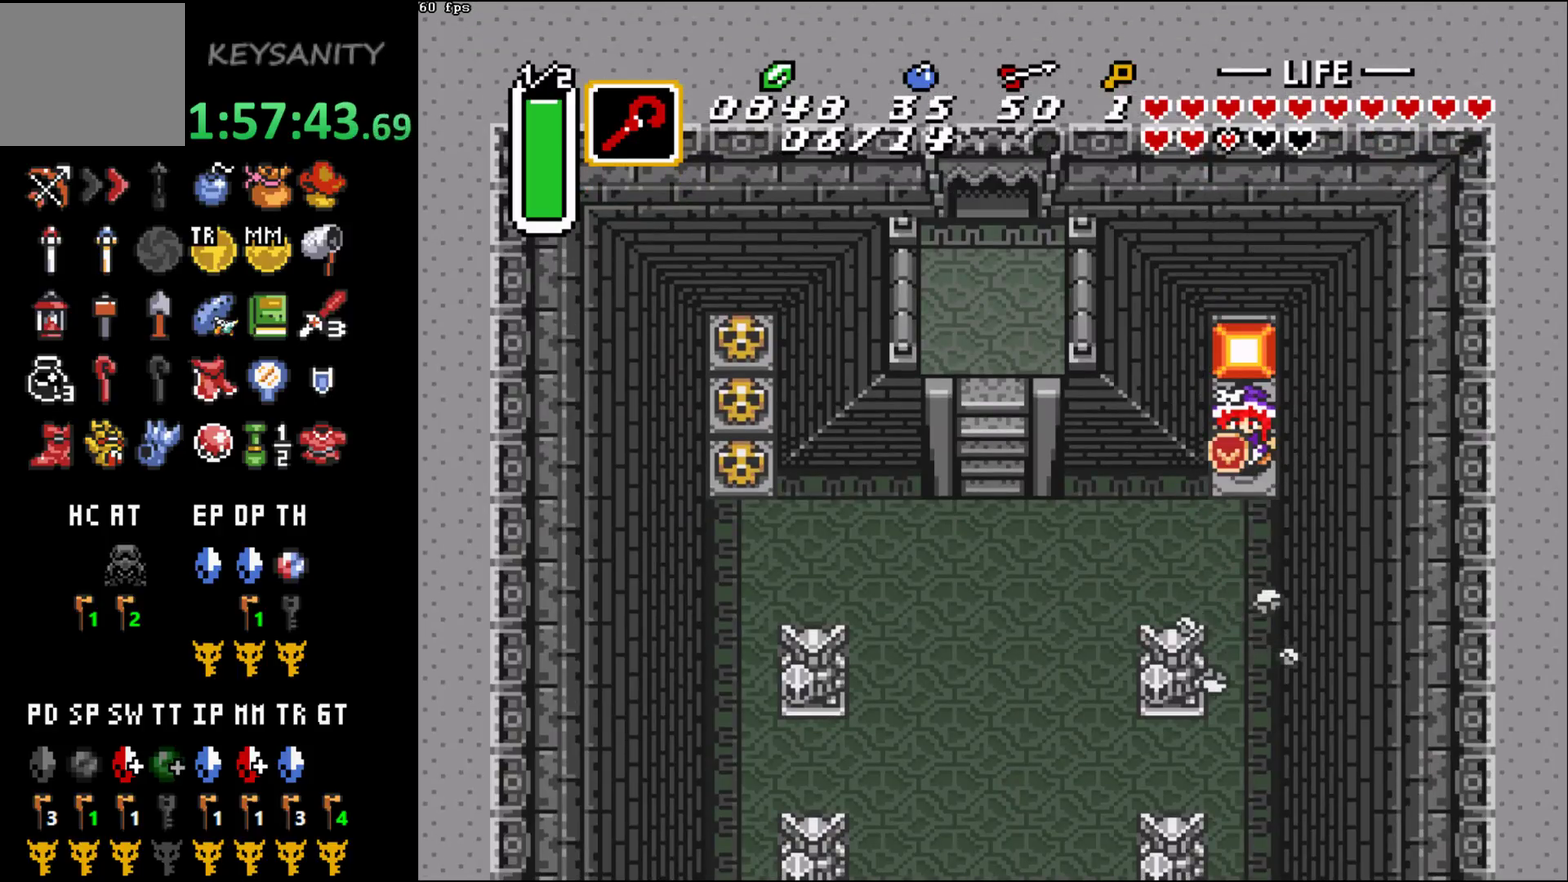
{"buttons": [], "left_stick": "down-left"}
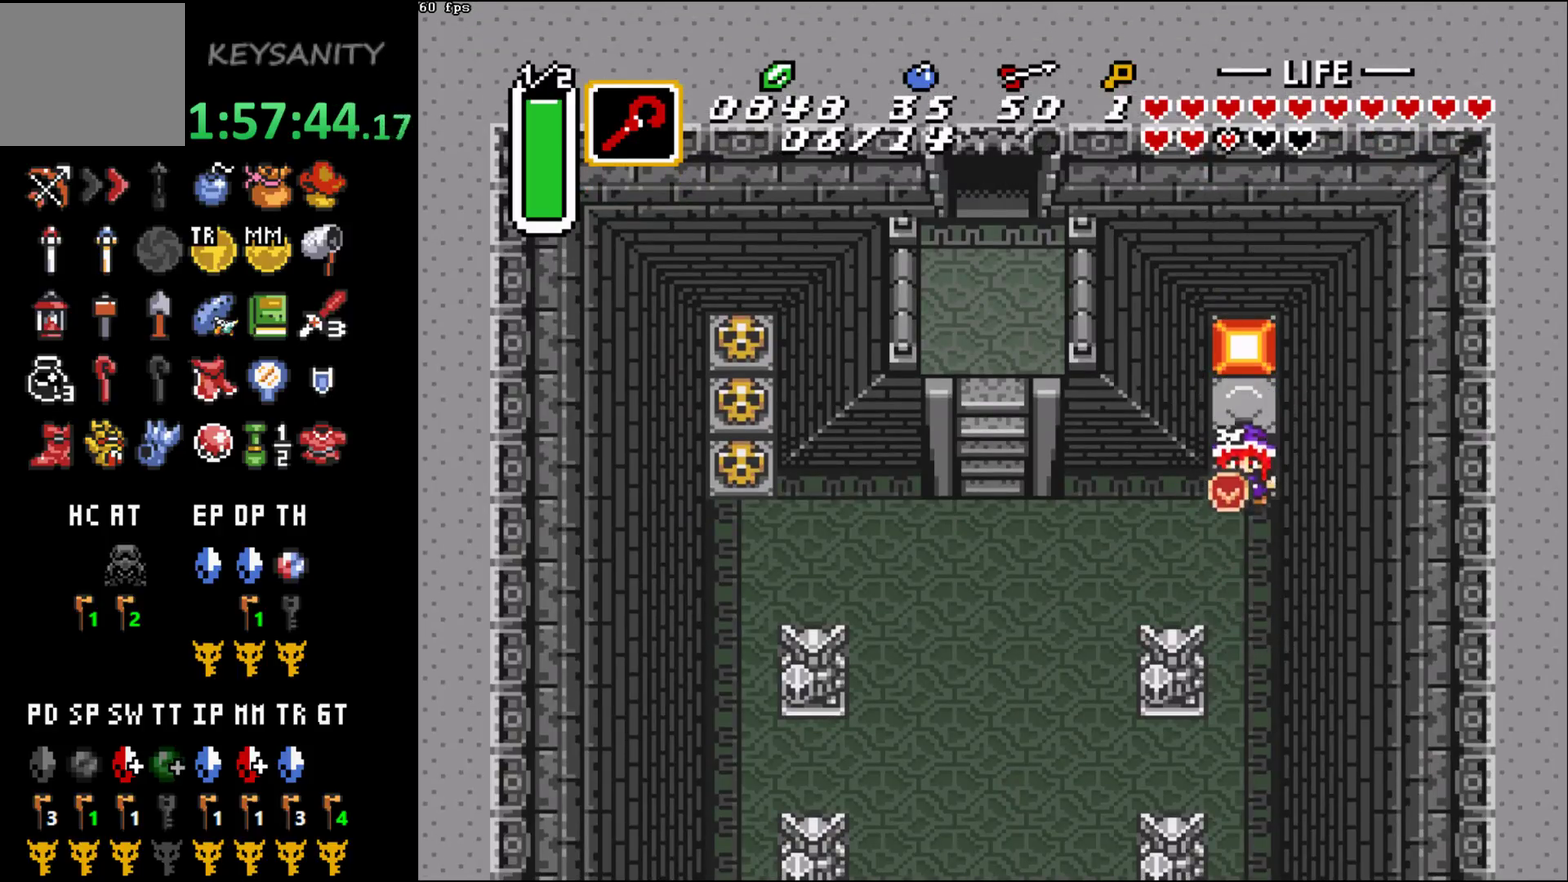
{"buttons": [], "left_stick": "left"}
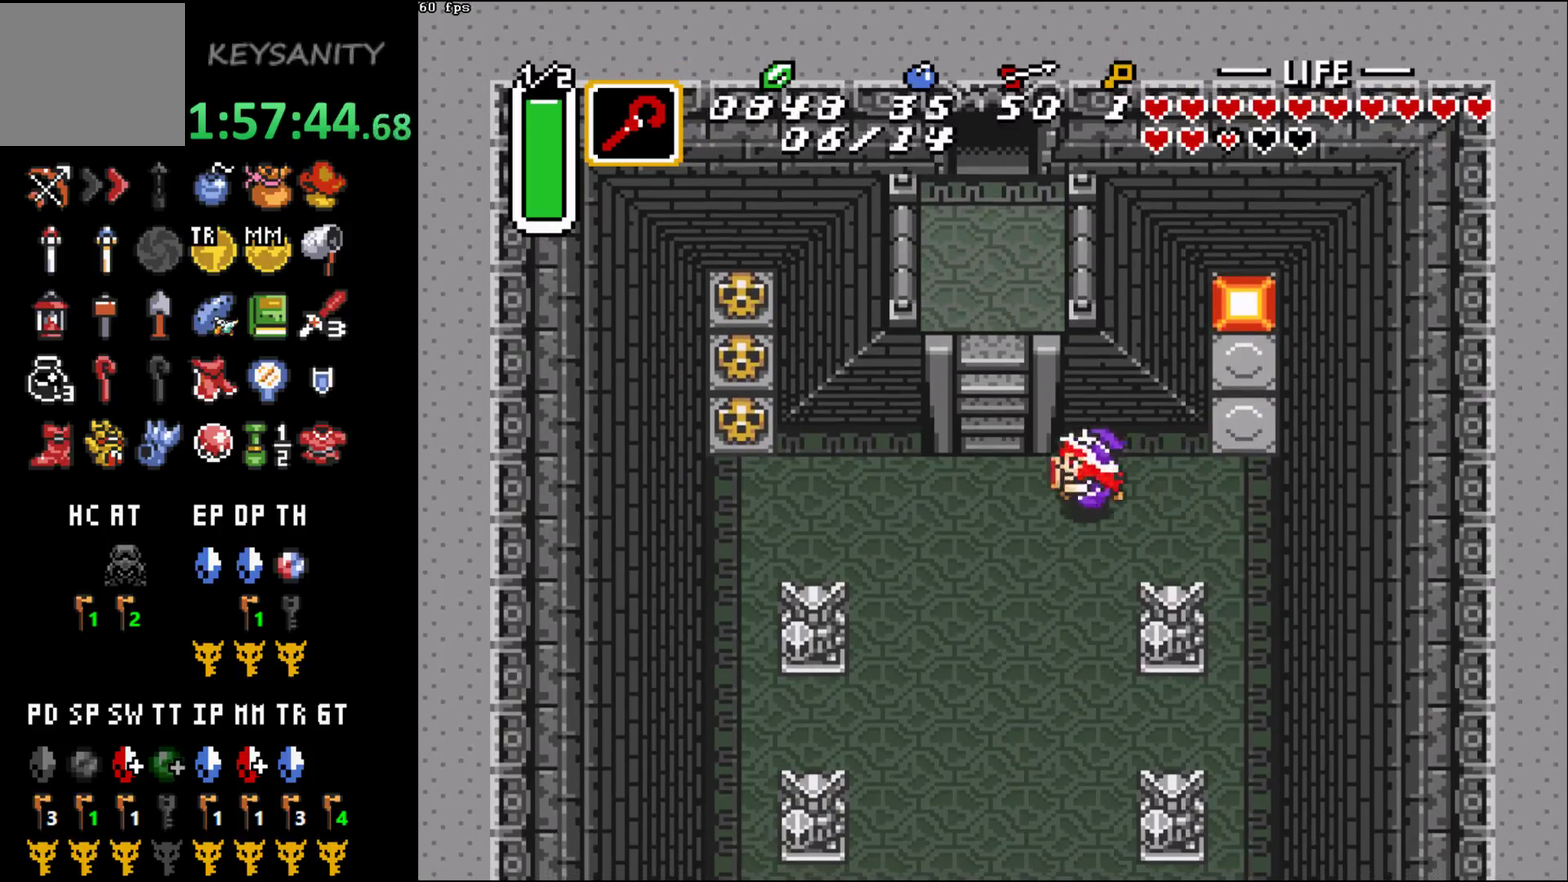
{"buttons": [], "left_stick": "up"}
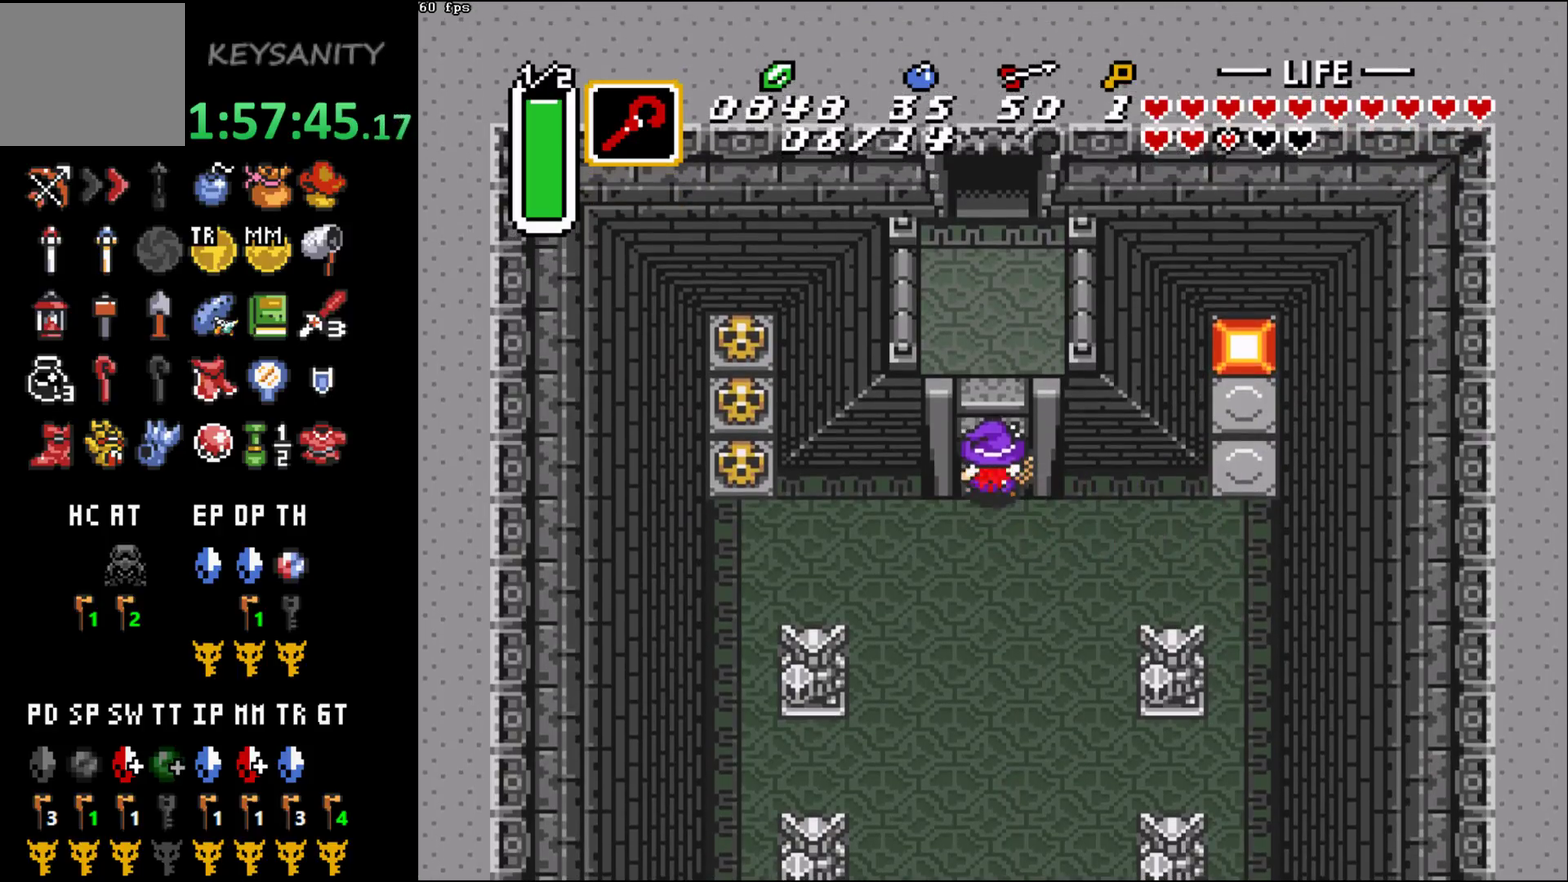
{"buttons": [], "left_stick": "up", "events": []}
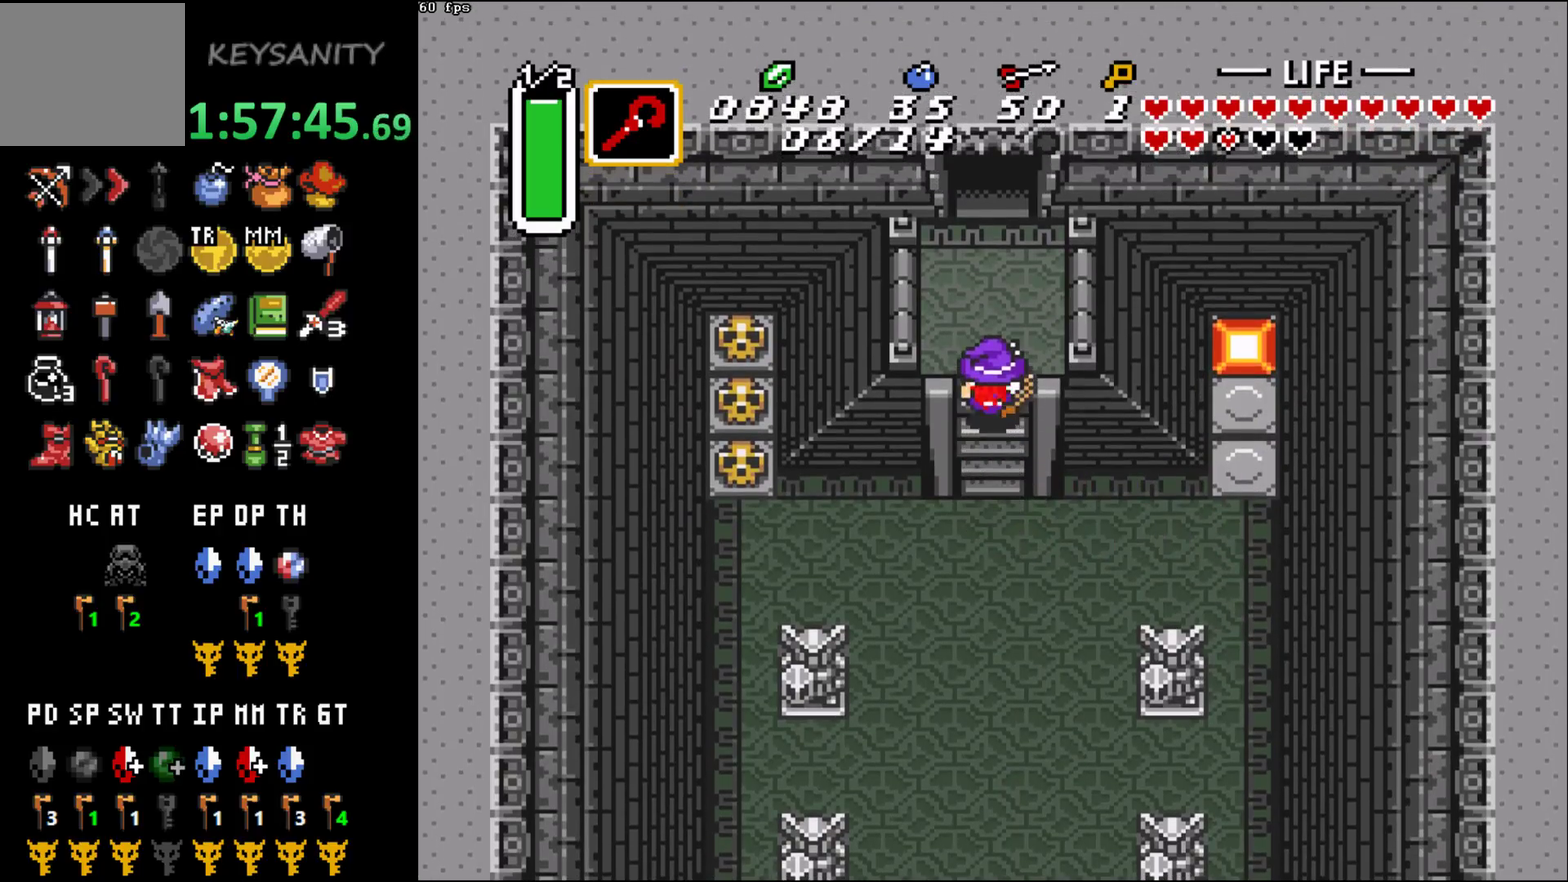
{"buttons": [], "left_stick": "up", "events": []}
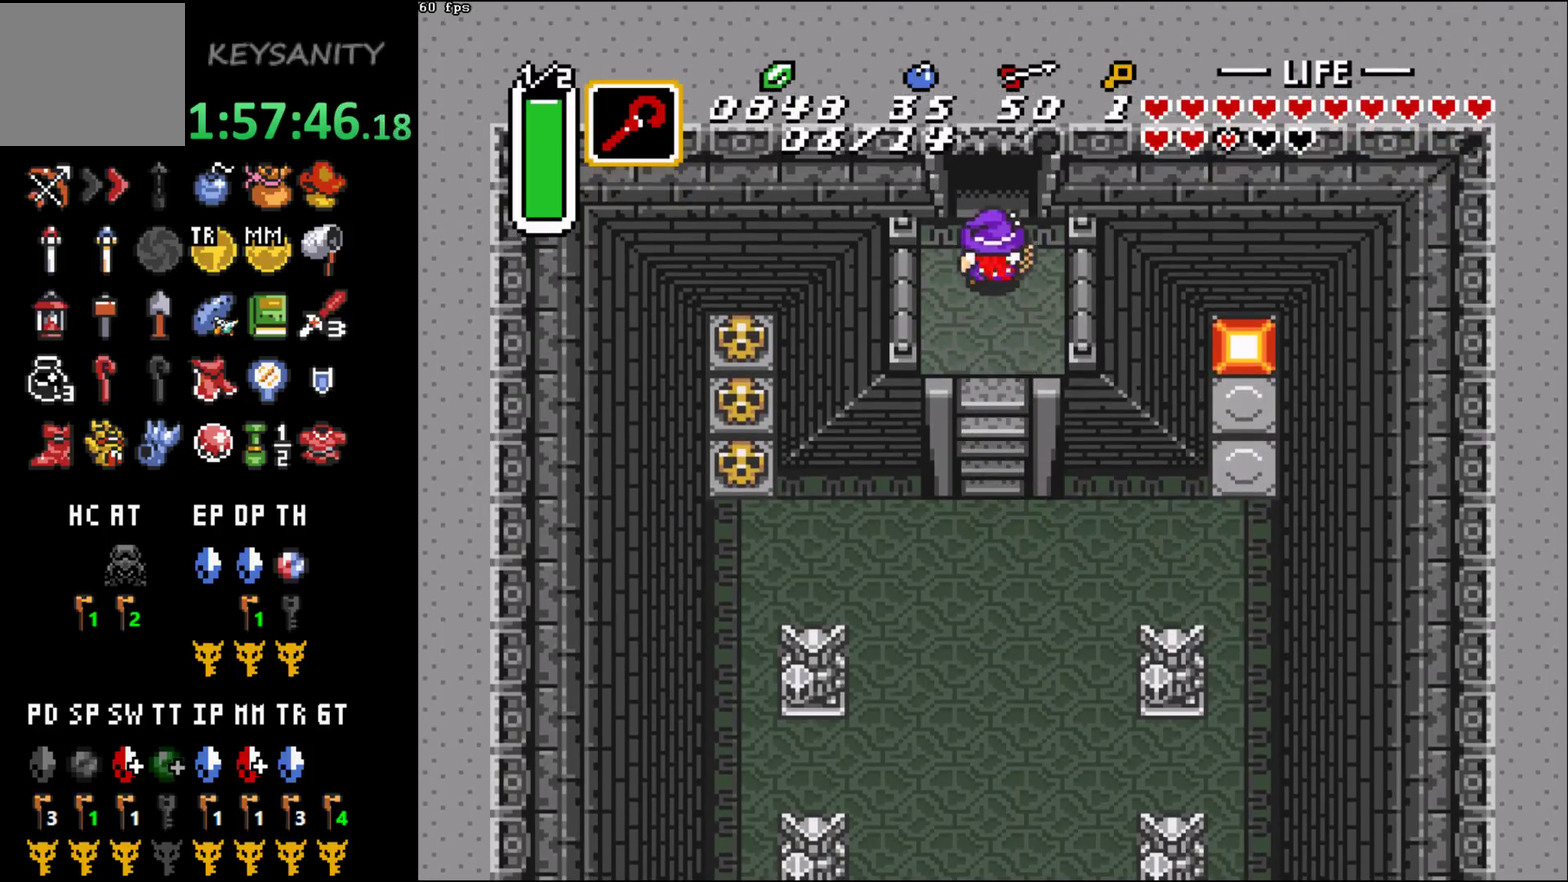
{"buttons": [], "left_stick": "up", "events": []}
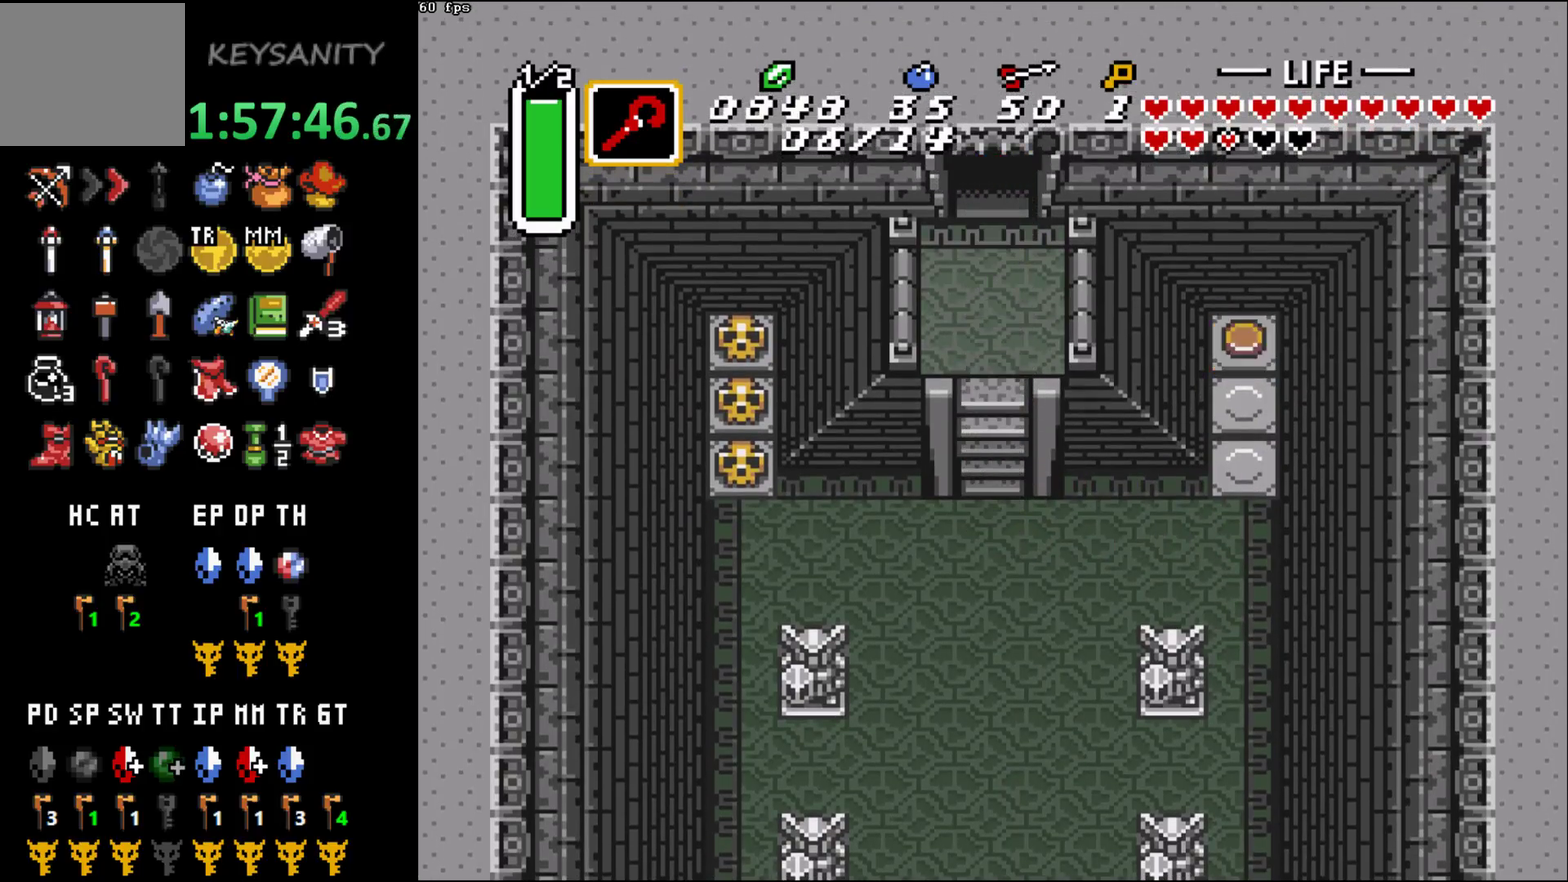
{"buttons": [], "left_stick": "center", "events": [[233, "left_stick", "center"]]}
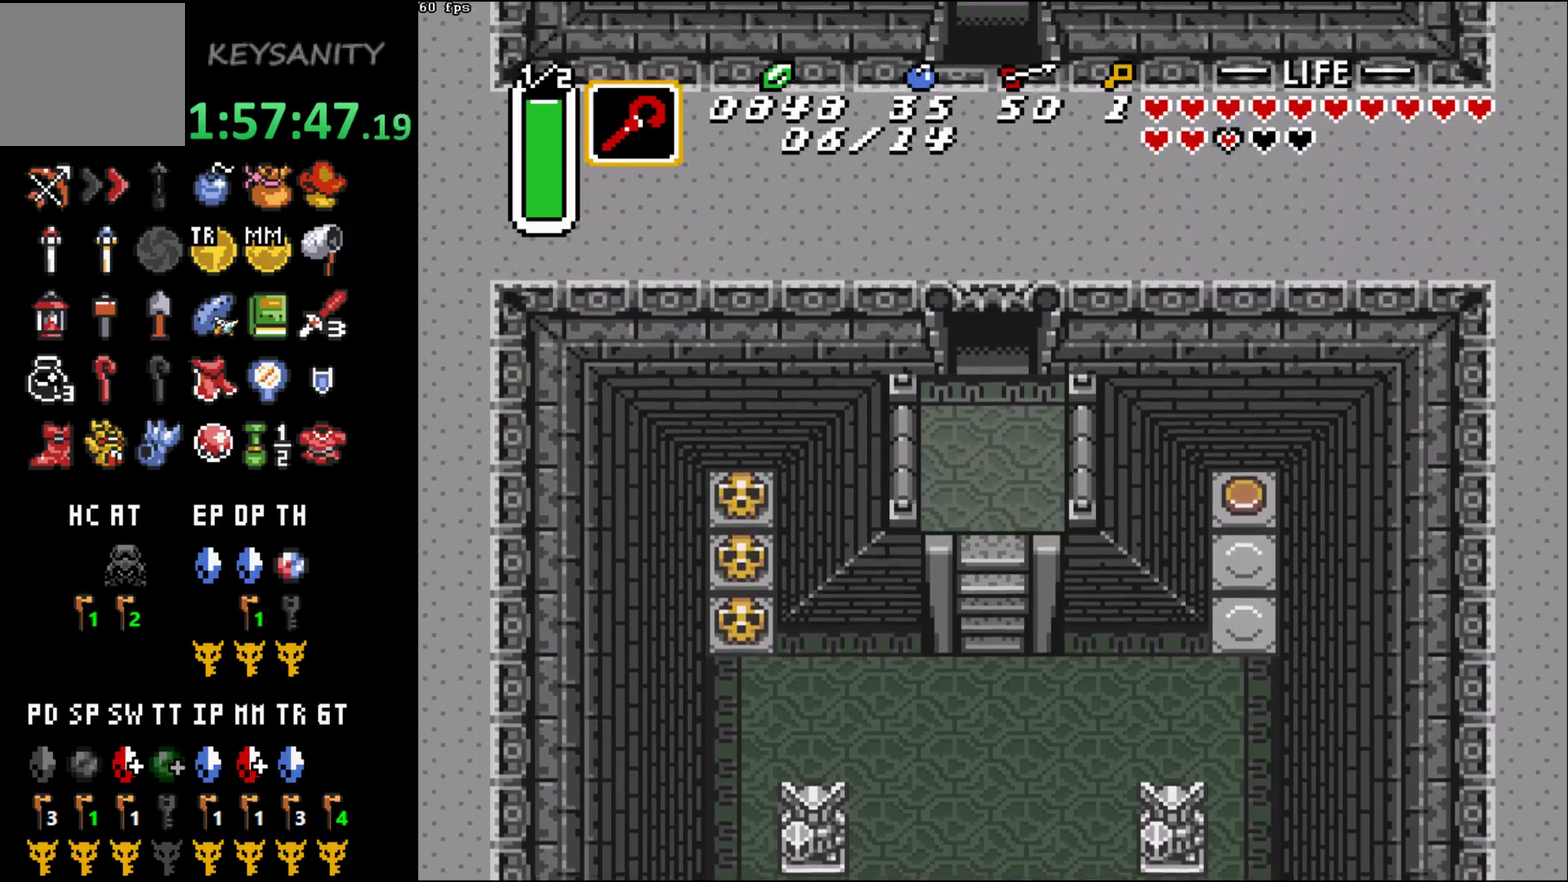
{"buttons": [], "left_stick": "center", "events": [[117, "left_stick", "up"], [300, "left_stick", "center"]]}
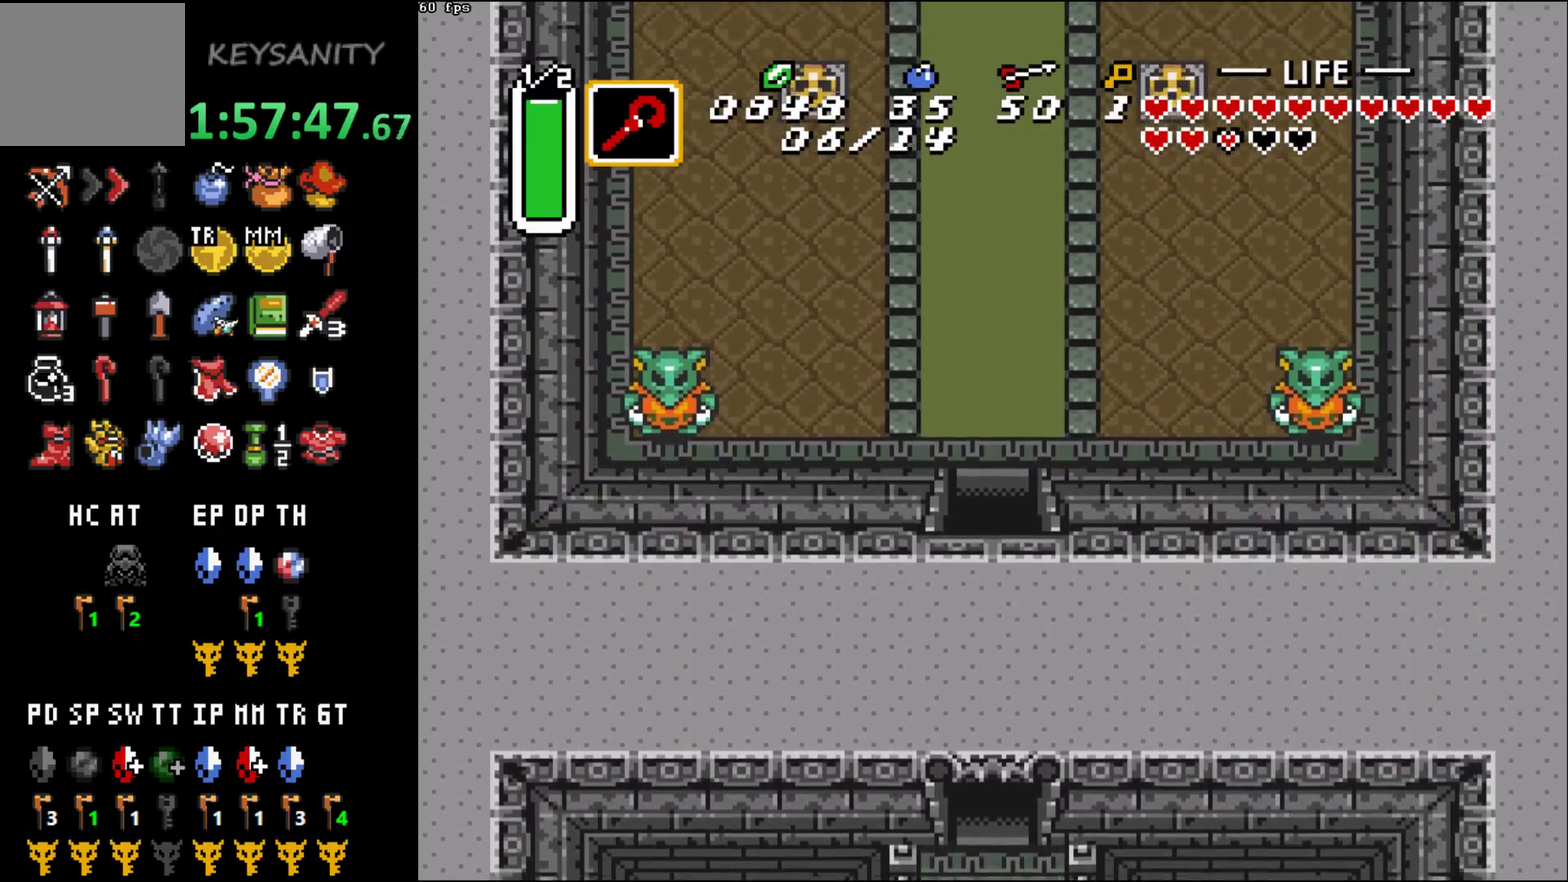
{"buttons": ["START"], "left_stick": "up", "events": [[300, "left_stick", "up"], [483, "START", "down"]]}